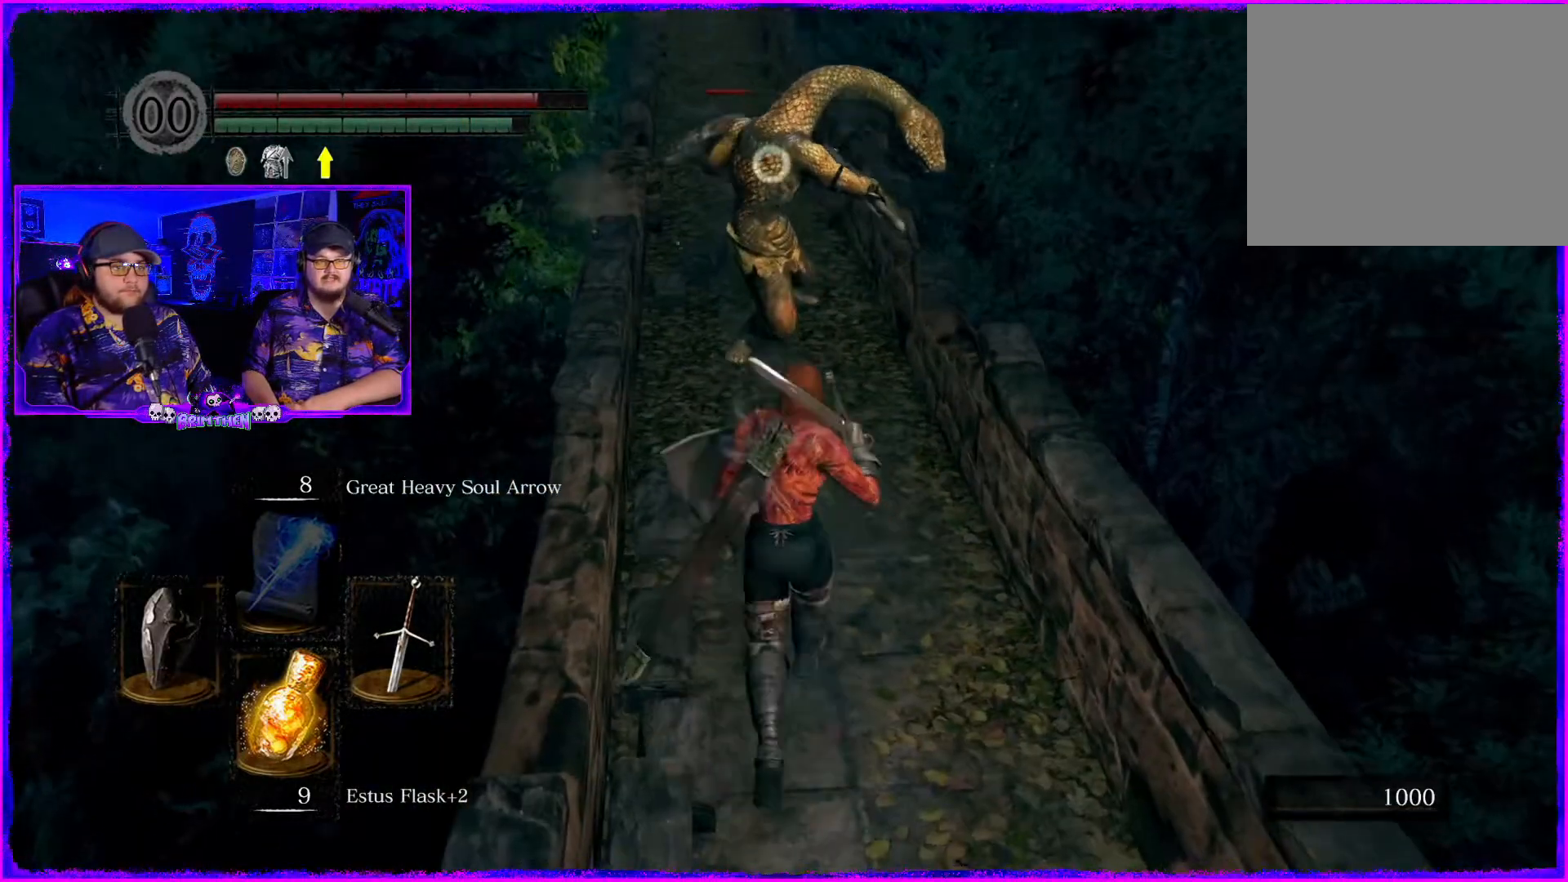
Gameplay with a controller (PlayStation layout); each line is a JSON object with the inputs held at the frame after it. "events" lists button and stick changes between this image and that frame as [ms after this image, input, new state], when the widget could be followed in between. Not read: L1.
{"buttons": ["R2"], "left_stick": "up", "right_stick": "center", "events": [[233, "R2", "down"]]}
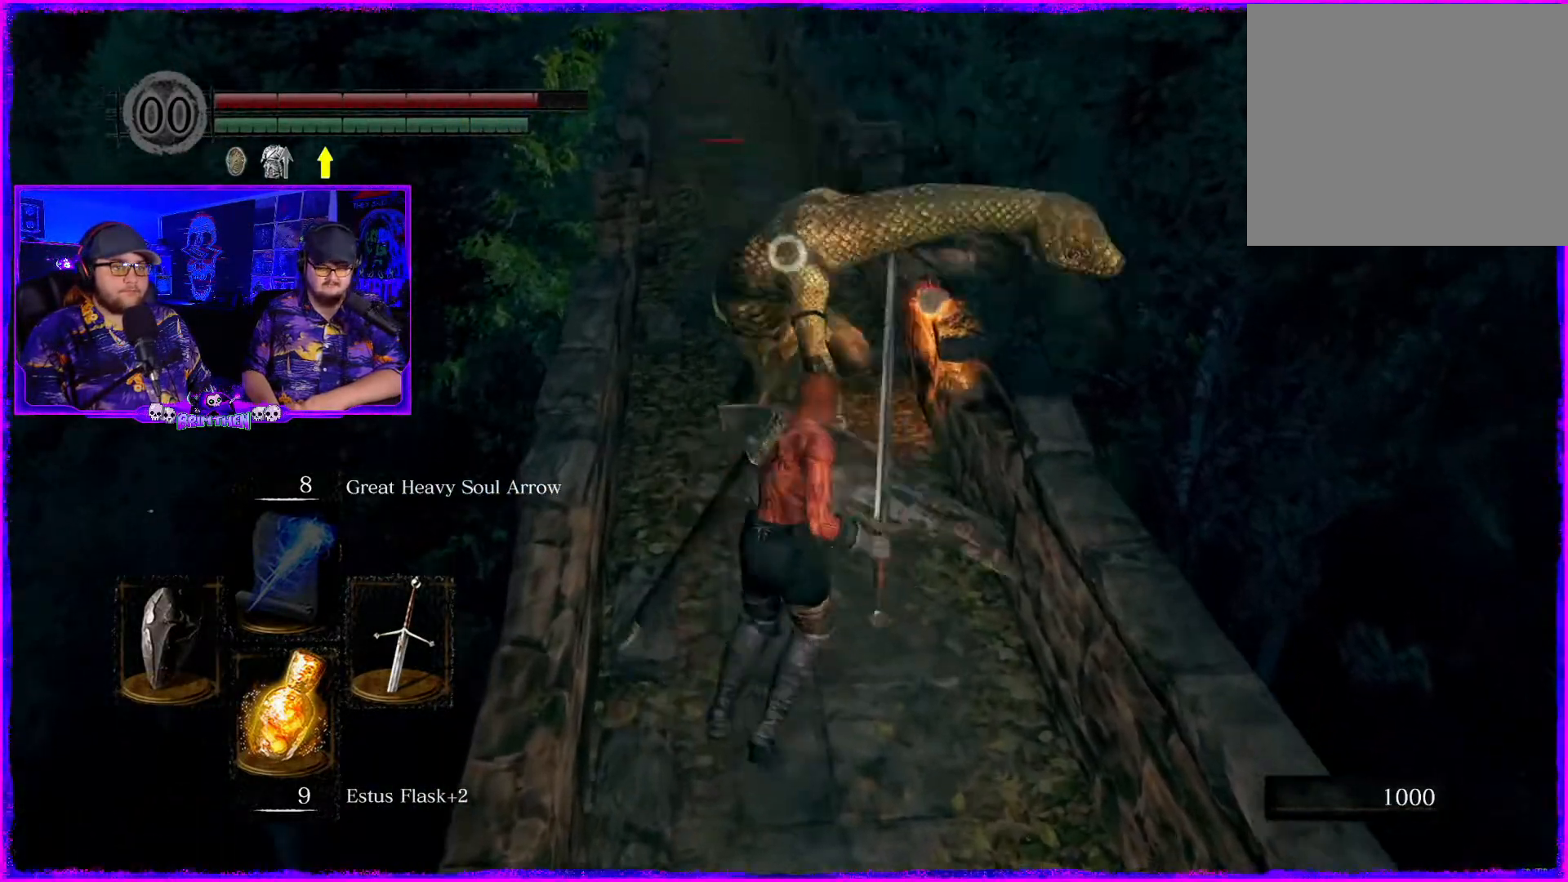
{"buttons": ["R2"], "left_stick": "right", "right_stick": "center", "events": [[117, "left_stick", "up-right"], [417, "left_stick", "right"]]}
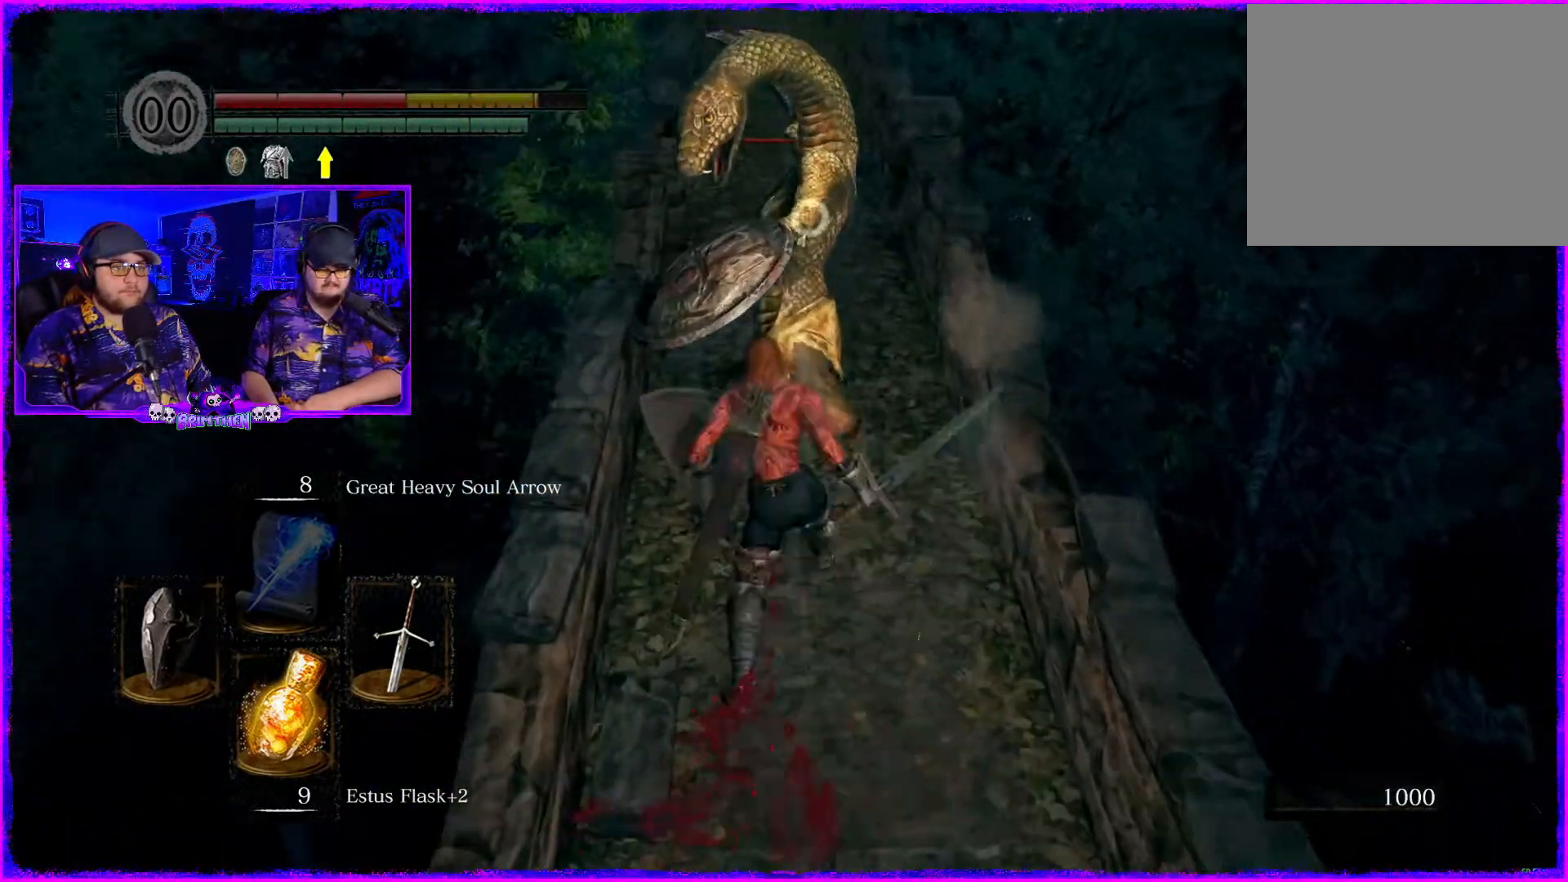
{"buttons": [], "left_stick": "center", "right_stick": "center", "events": [[16, "left_stick", "center"], [433, "R2", "up"]]}
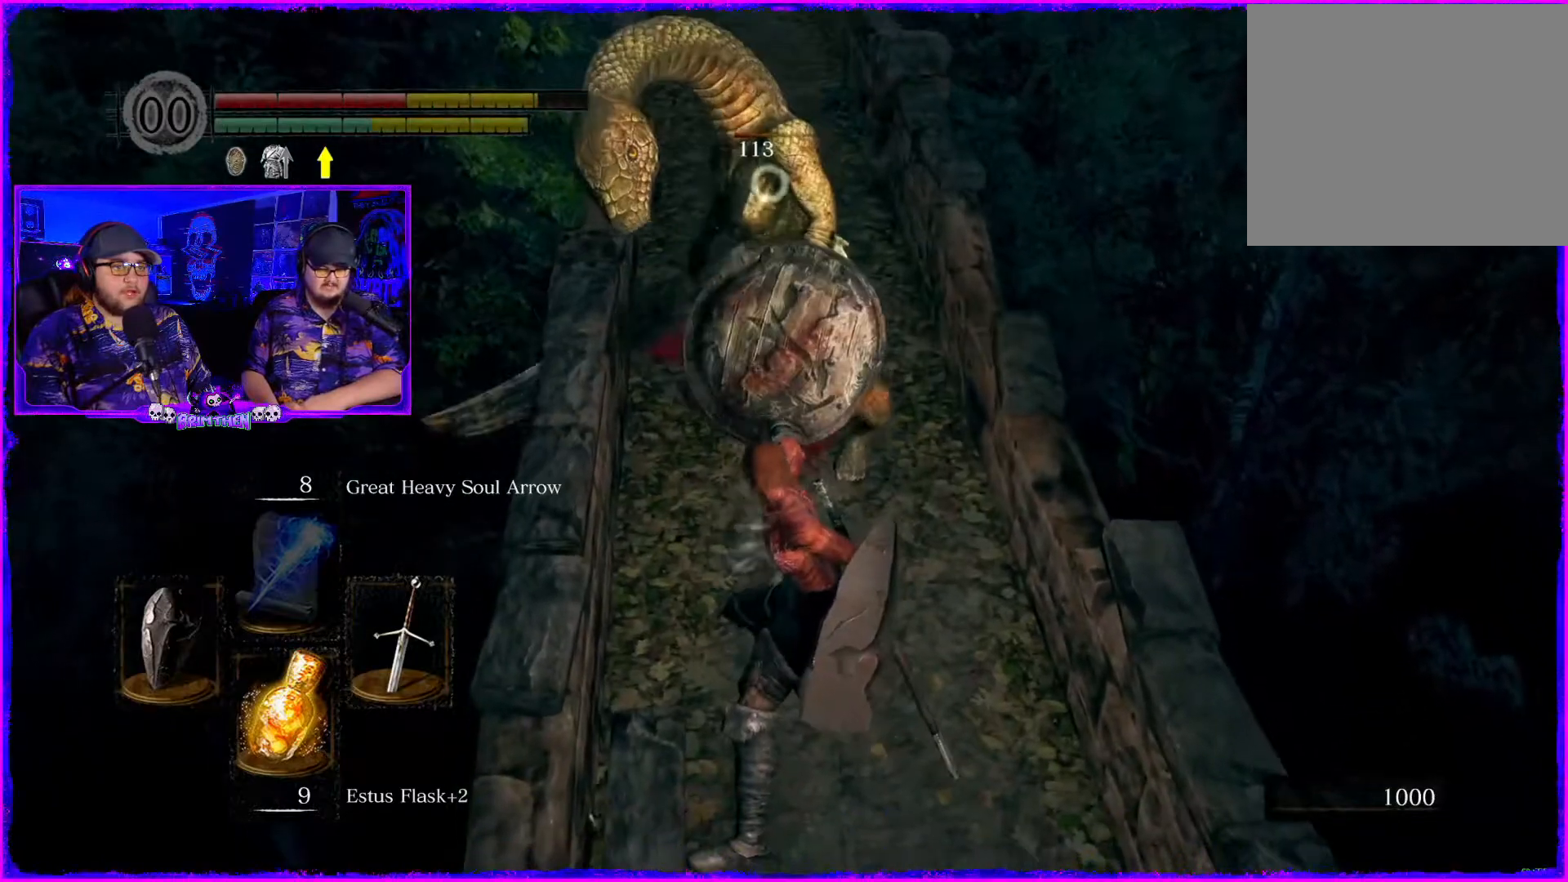
{"buttons": [], "left_stick": "center", "right_stick": "center", "events": [[167, "left_stick", "down"], [434, "left_stick", "center"]]}
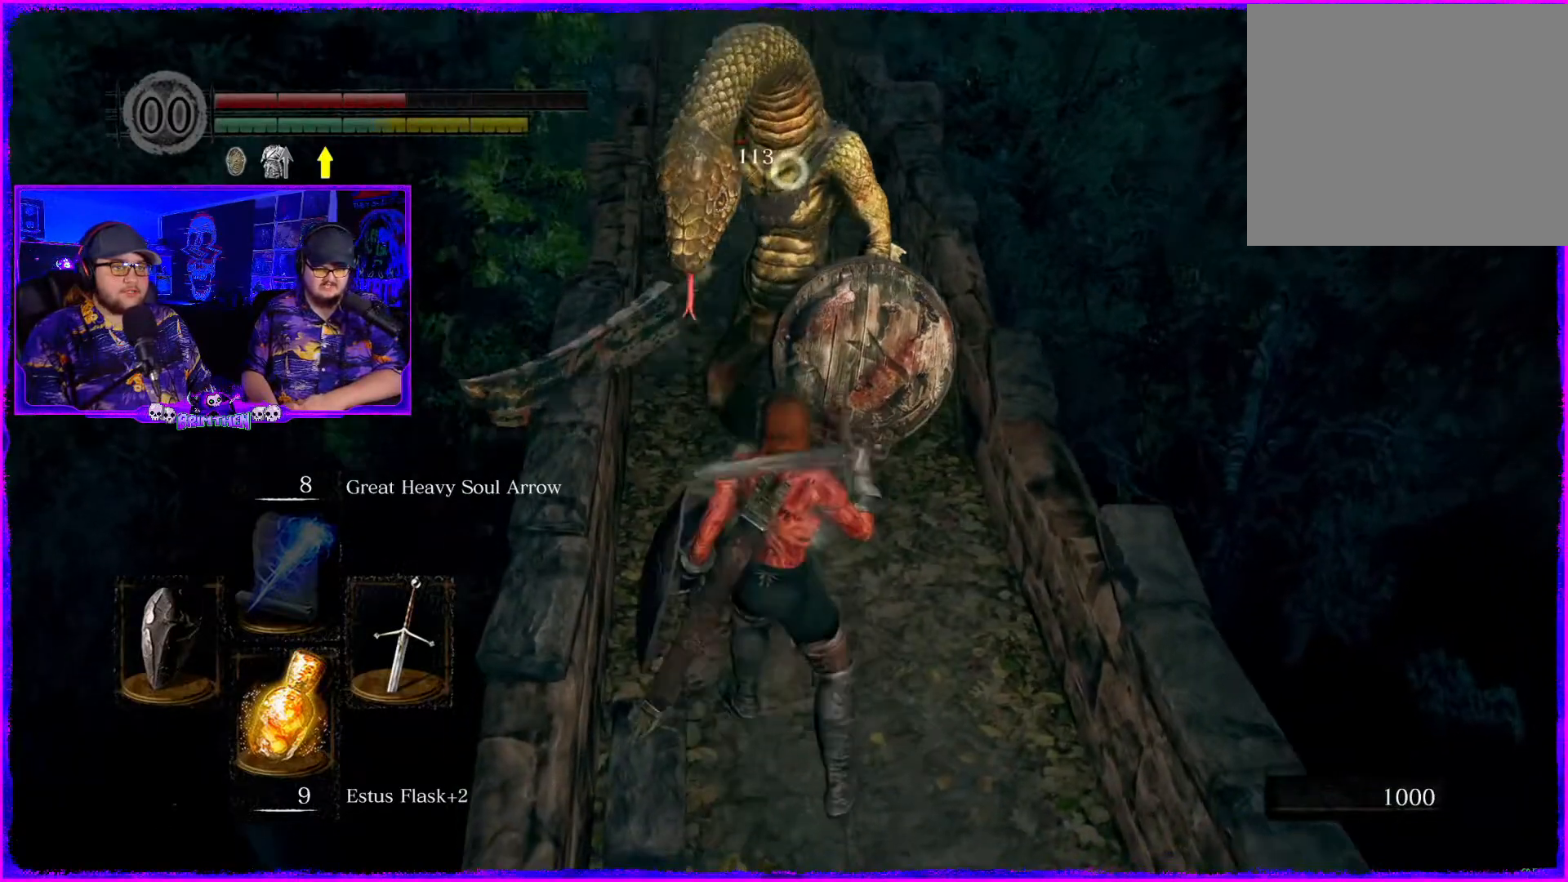
{"buttons": ["R1"], "left_stick": "up-left", "right_stick": "center", "events": [[133, "left_stick", "up-left"], [183, "R1", "down"], [300, "R1", "up"], [400, "R1", "down"]]}
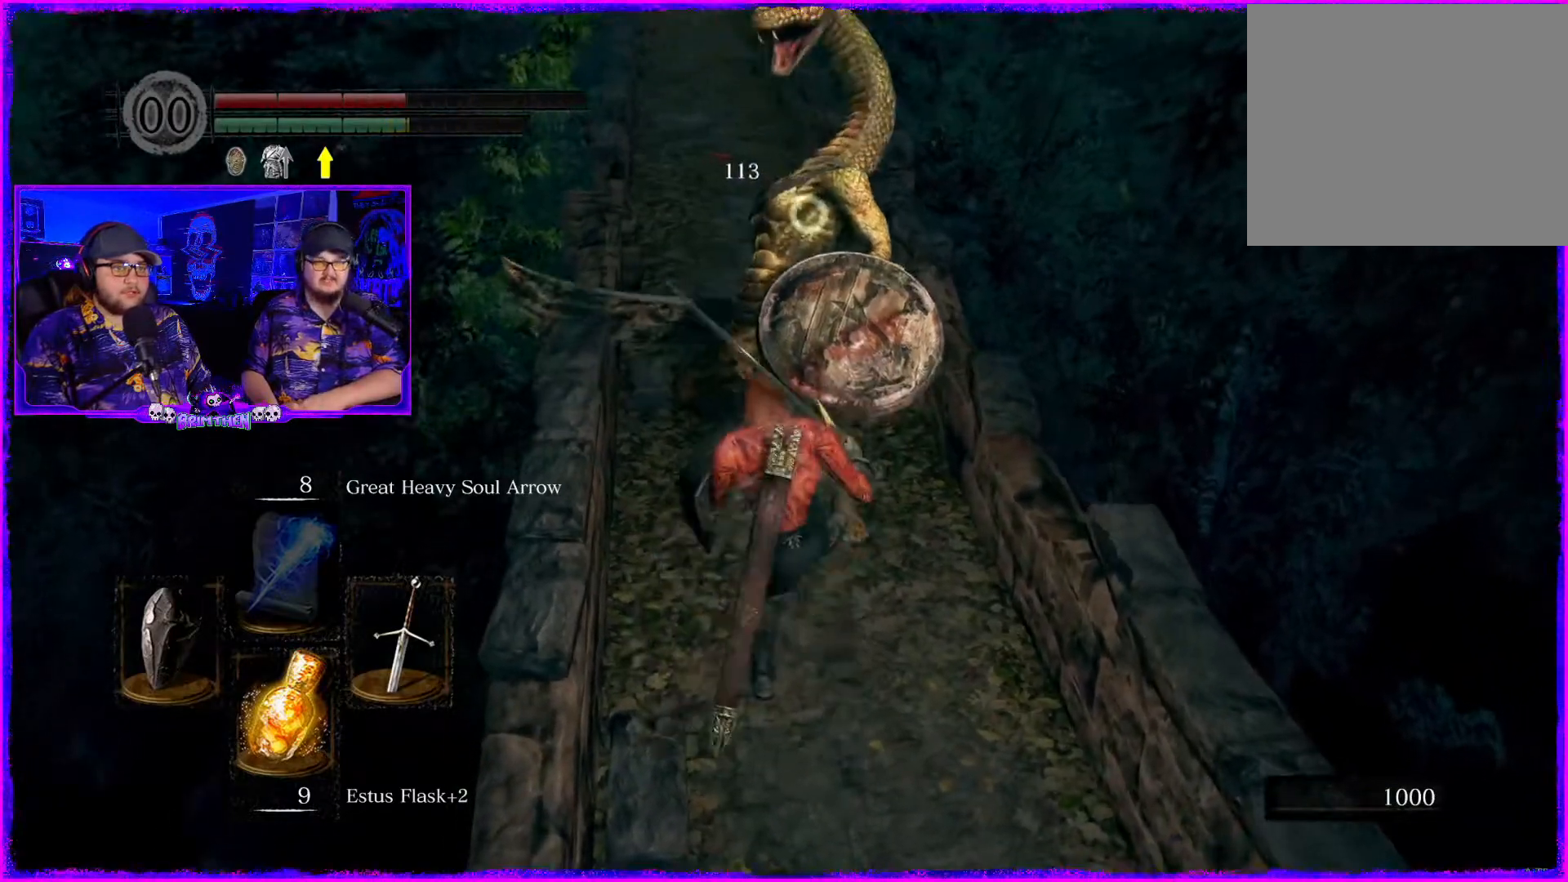
{"buttons": [], "left_stick": "up-left", "right_stick": "center", "events": [[17, "R1", "up"], [117, "R1", "down"], [234, "R1", "up"], [367, "R1", "down"], [450, "R1", "up"]]}
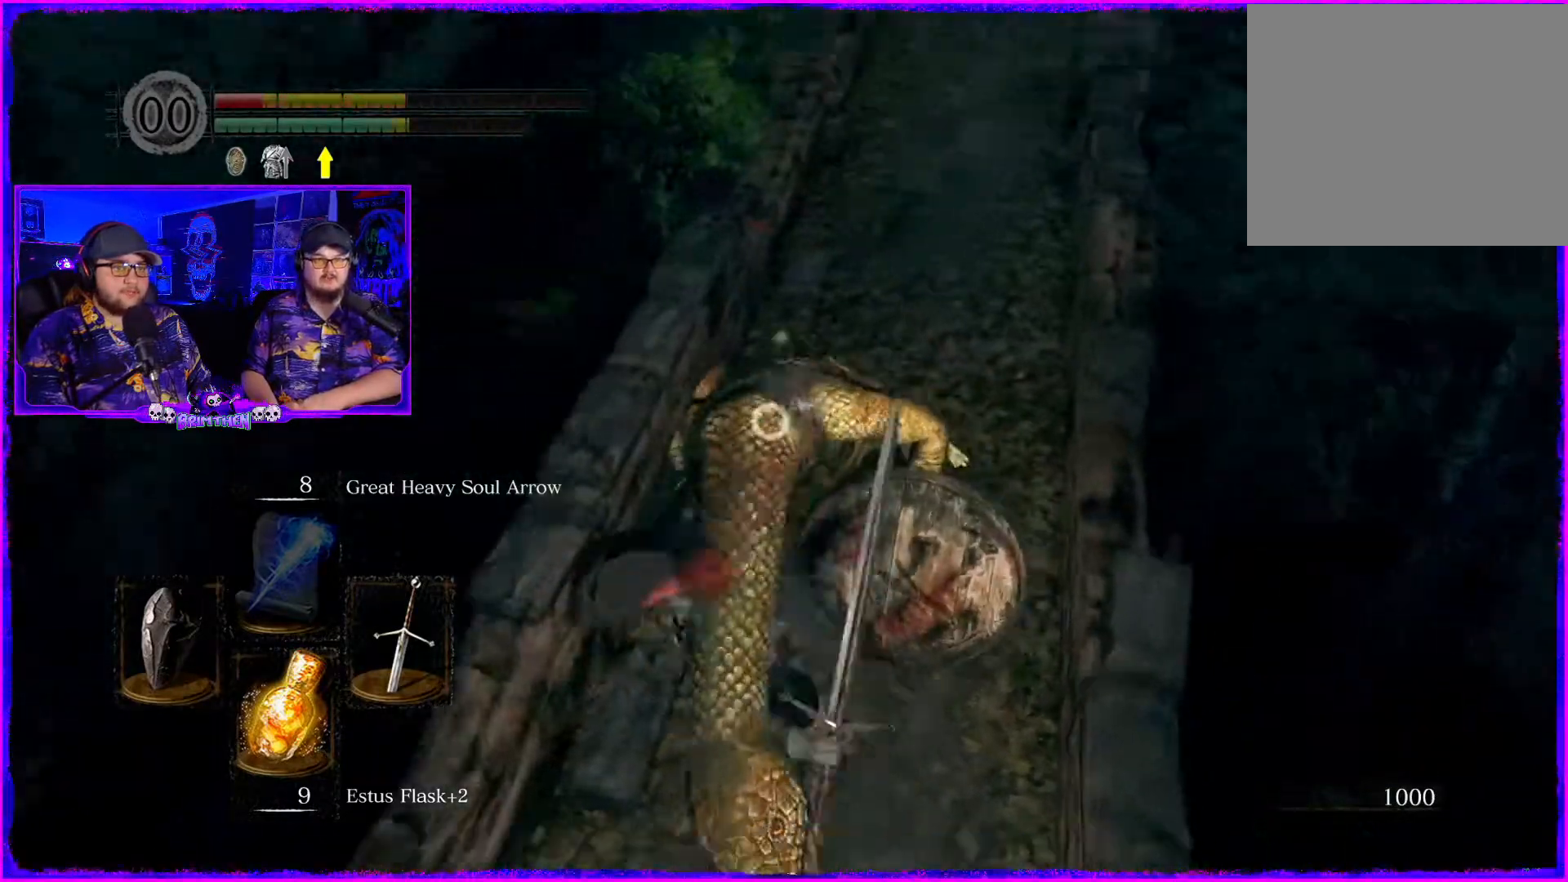
{"buttons": [], "left_stick": "down", "right_stick": "center", "events": [[83, "R1", "down"], [183, "R1", "up"], [183, "left_stick", "center"], [317, "left_stick", "down"]]}
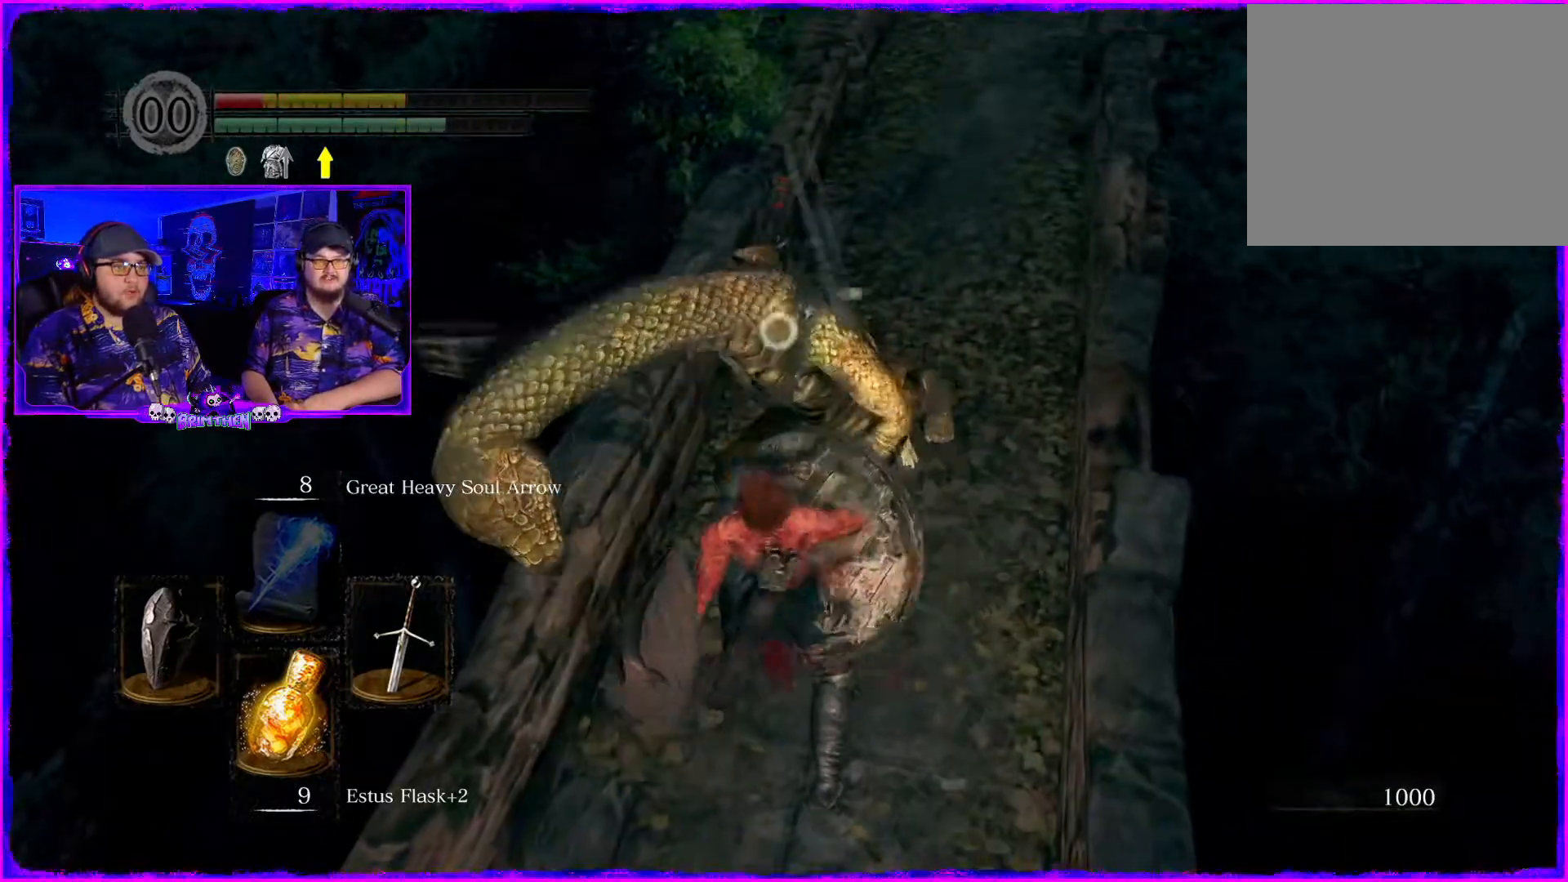
{"buttons": [], "left_stick": "down", "right_stick": "center", "events": []}
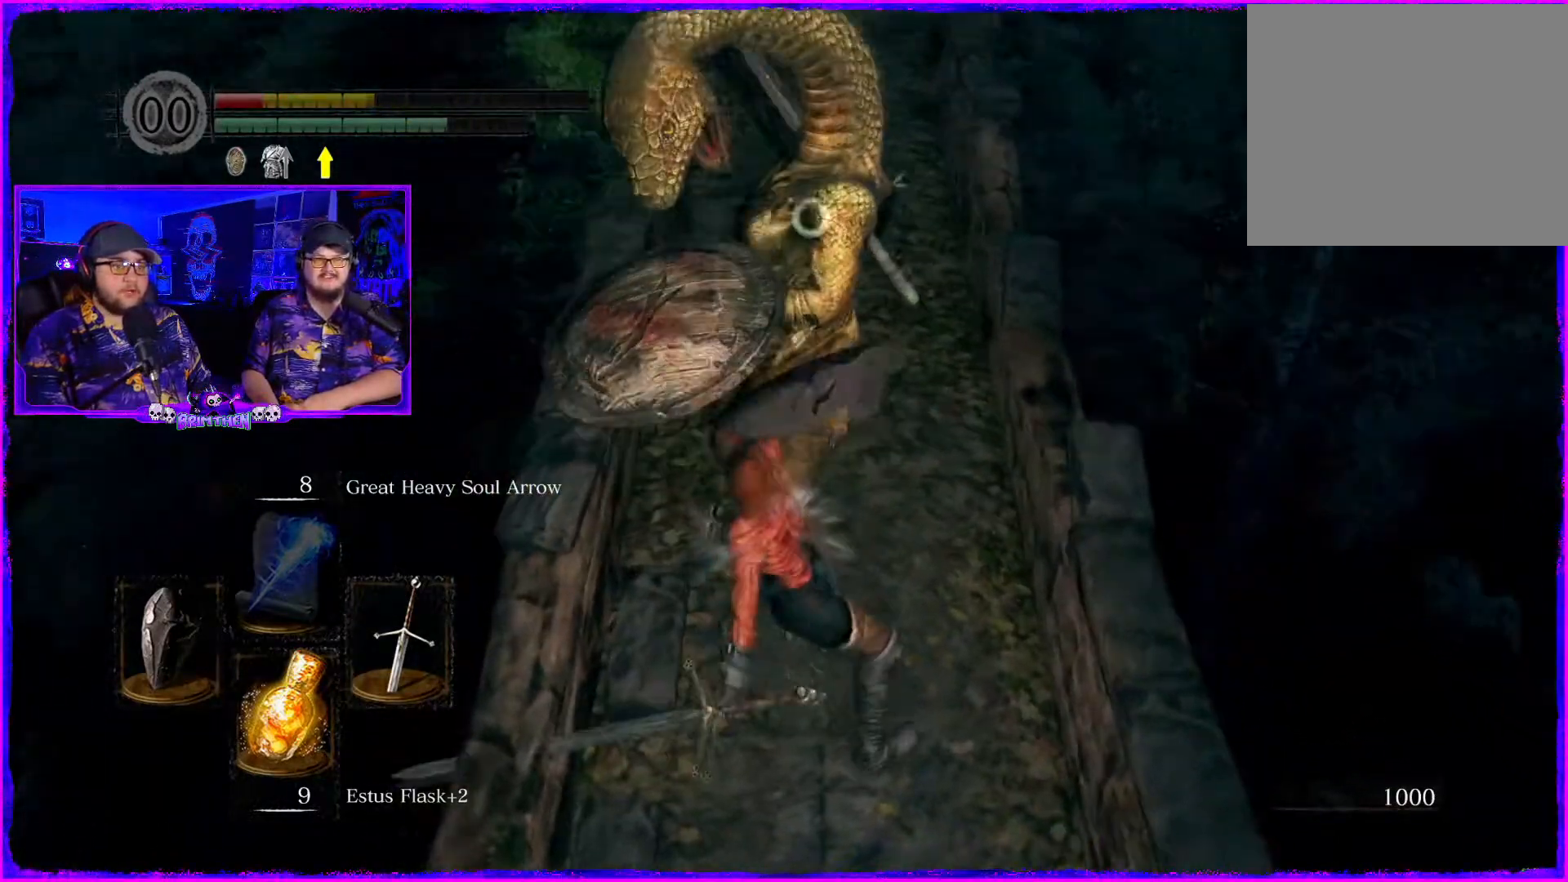
{"buttons": [], "left_stick": "down", "right_stick": "center", "events": [[33, "CIRCLE", "down"], [216, "CIRCLE", "up"], [283, "CIRCLE", "down"], [383, "CIRCLE", "up"]]}
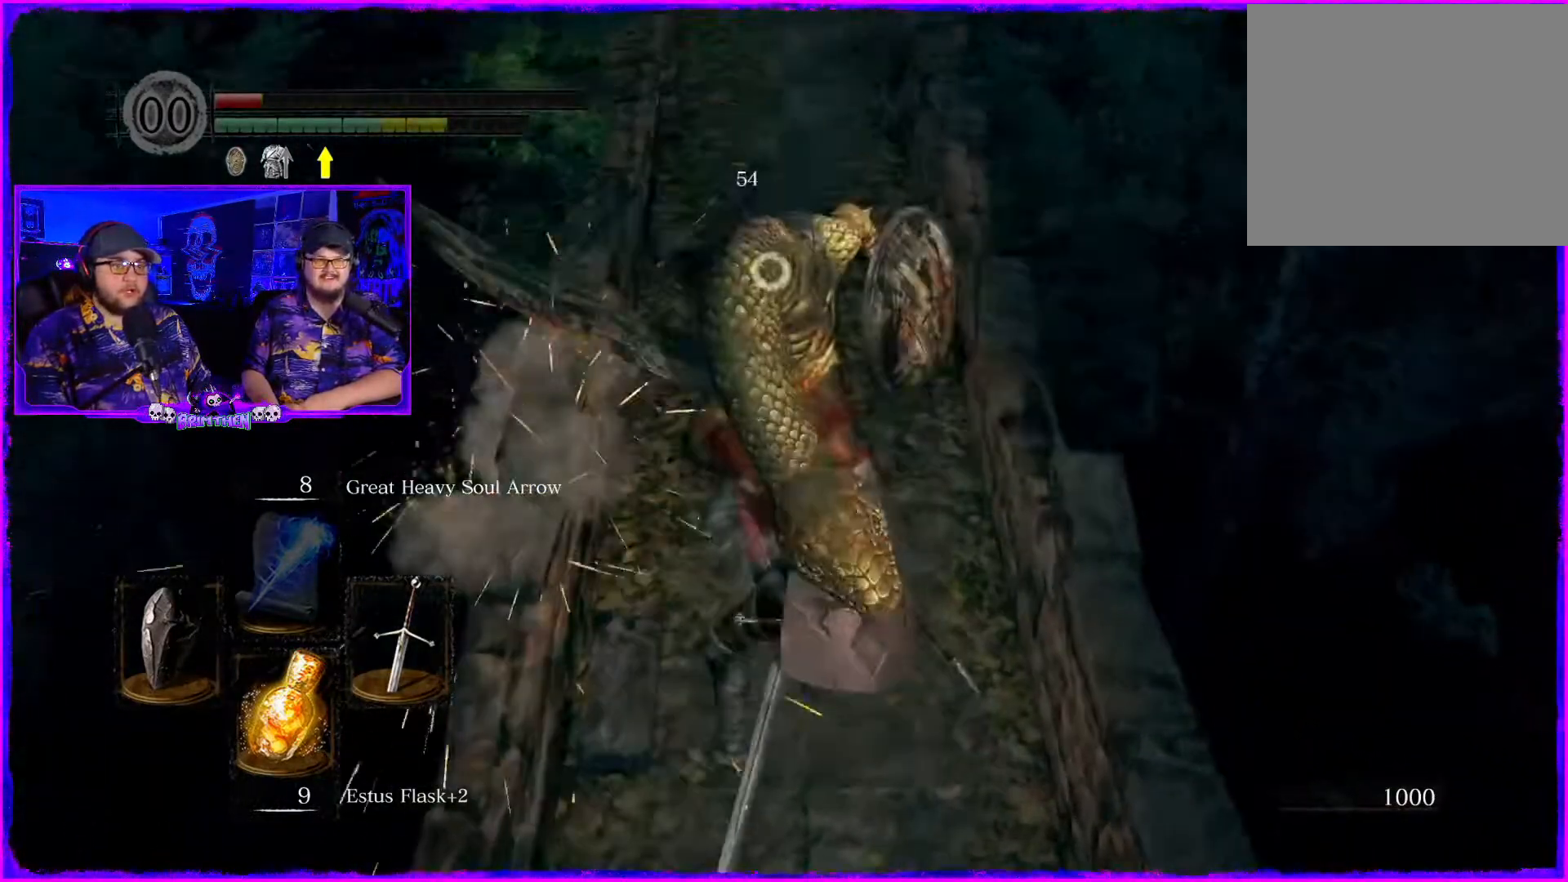
{"buttons": ["CIRCLE"], "left_stick": "down", "right_stick": "center", "events": [[17, "CIRCLE", "down"], [117, "CIRCLE", "up"], [234, "CIRCLE", "down"], [350, "CIRCLE", "up"], [450, "CIRCLE", "down"]]}
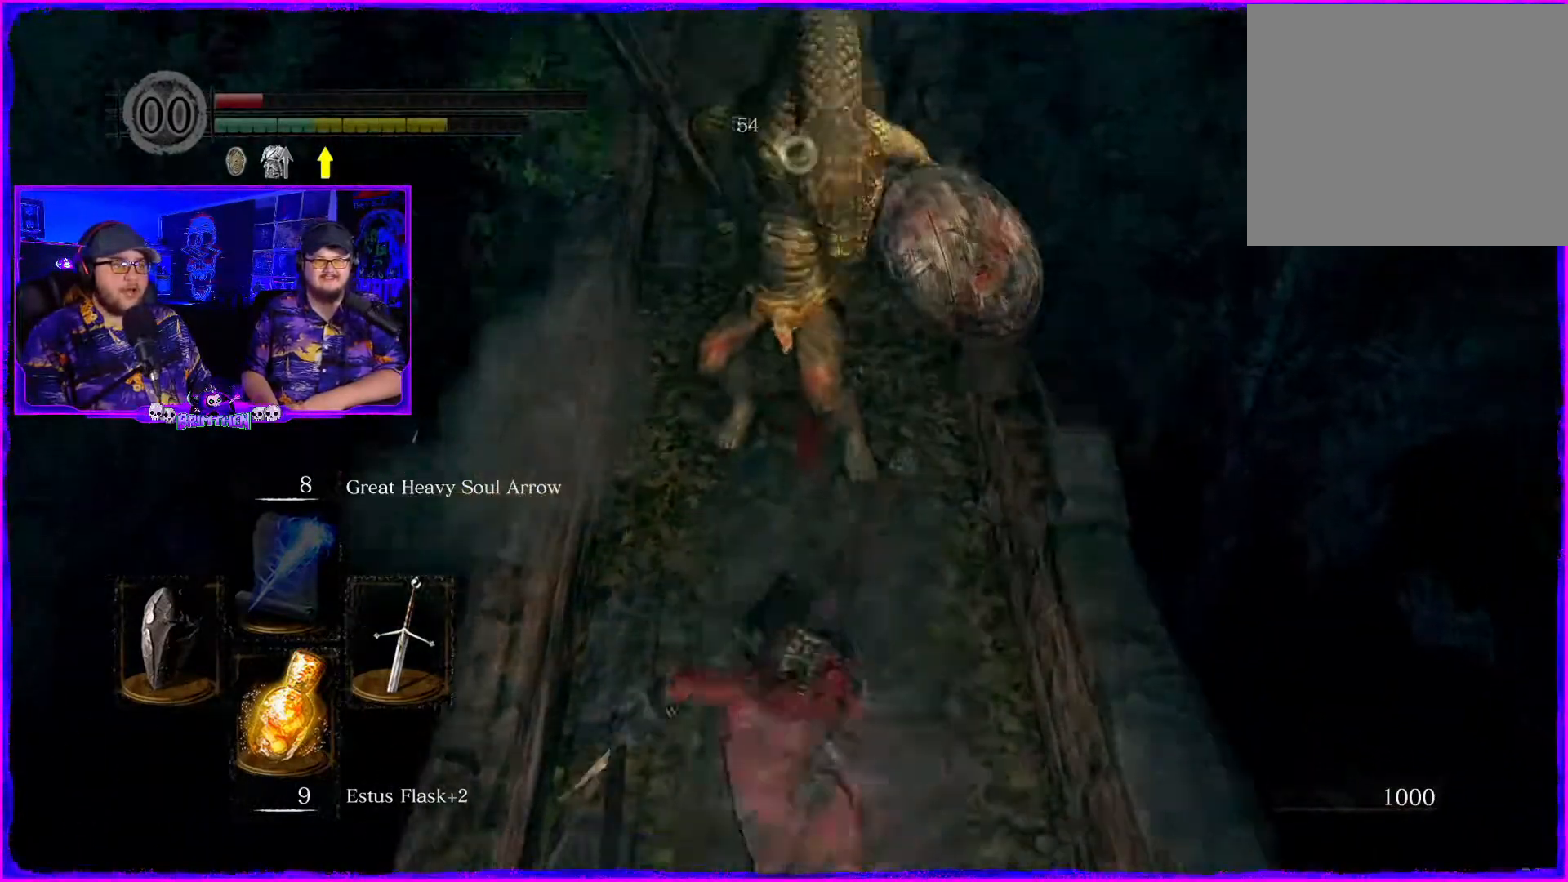
{"buttons": [], "left_stick": "down", "right_stick": "center", "events": [[100, "CIRCLE", "up"], [216, "CIRCLE", "down"], [283, "CIRCLE", "up"]]}
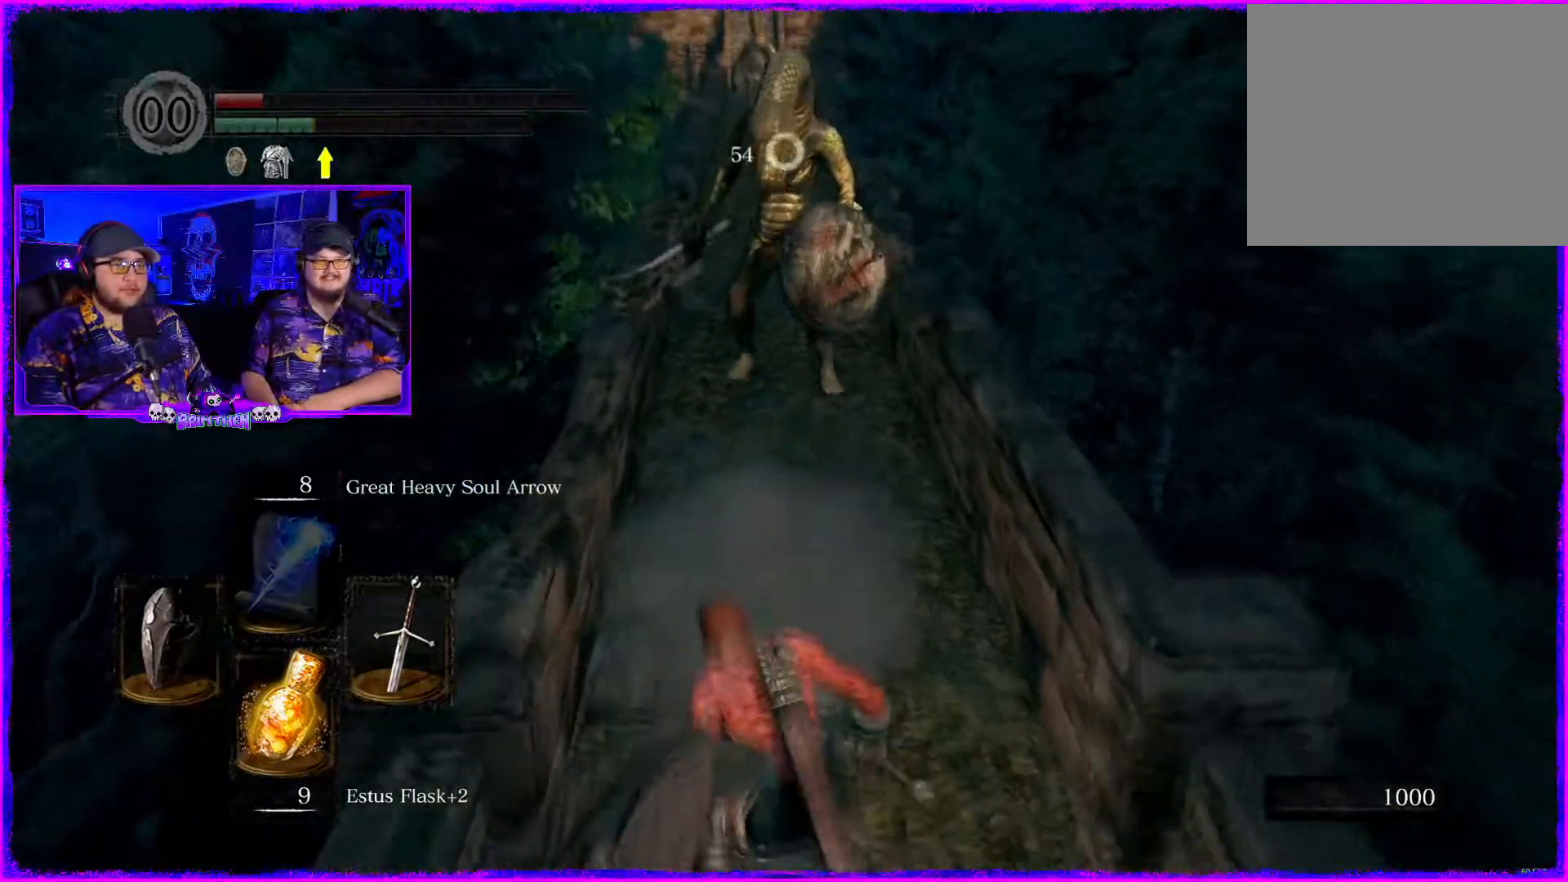
{"buttons": [], "left_stick": "down", "right_stick": "center", "events": []}
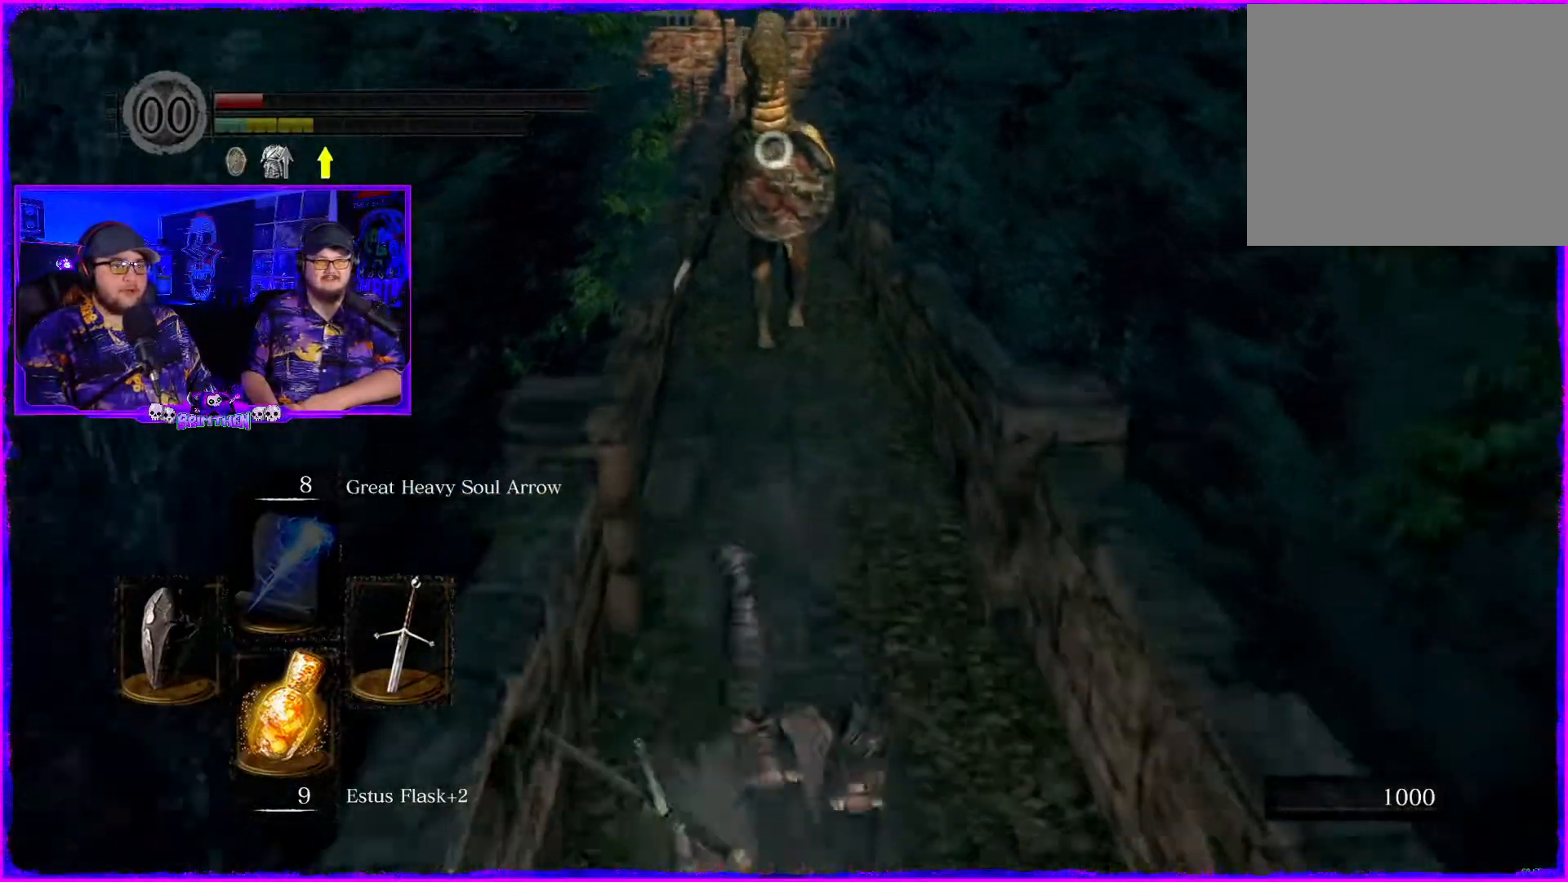
{"buttons": [], "left_stick": "down-right", "right_stick": "center", "events": [[250, "left_stick", "down-right"]]}
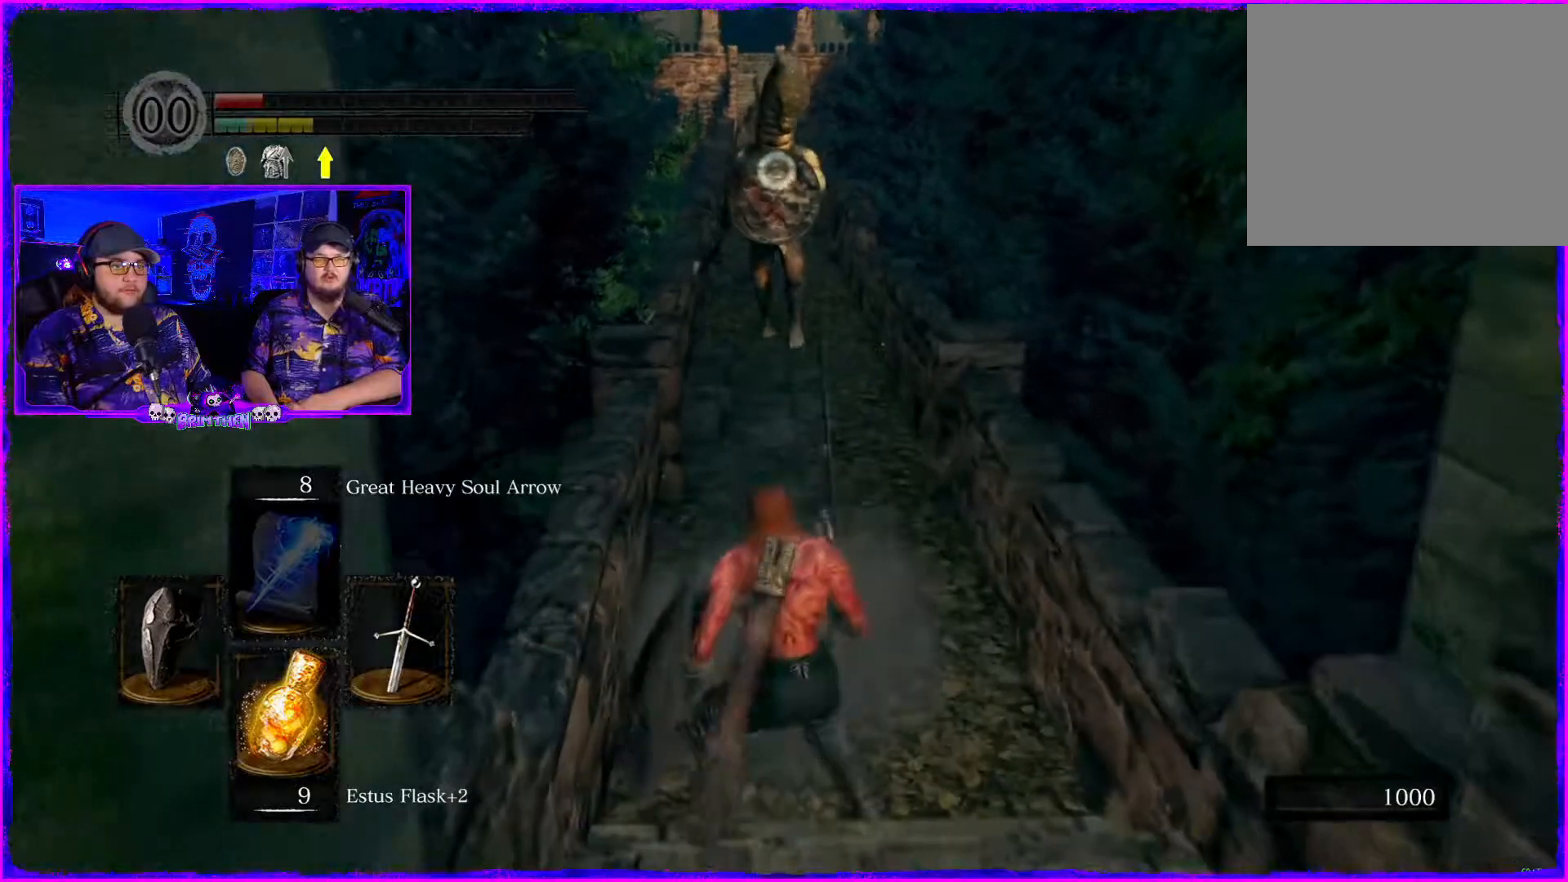
{"buttons": [], "left_stick": "down", "right_stick": "center", "events": [[217, "left_stick", "down"]]}
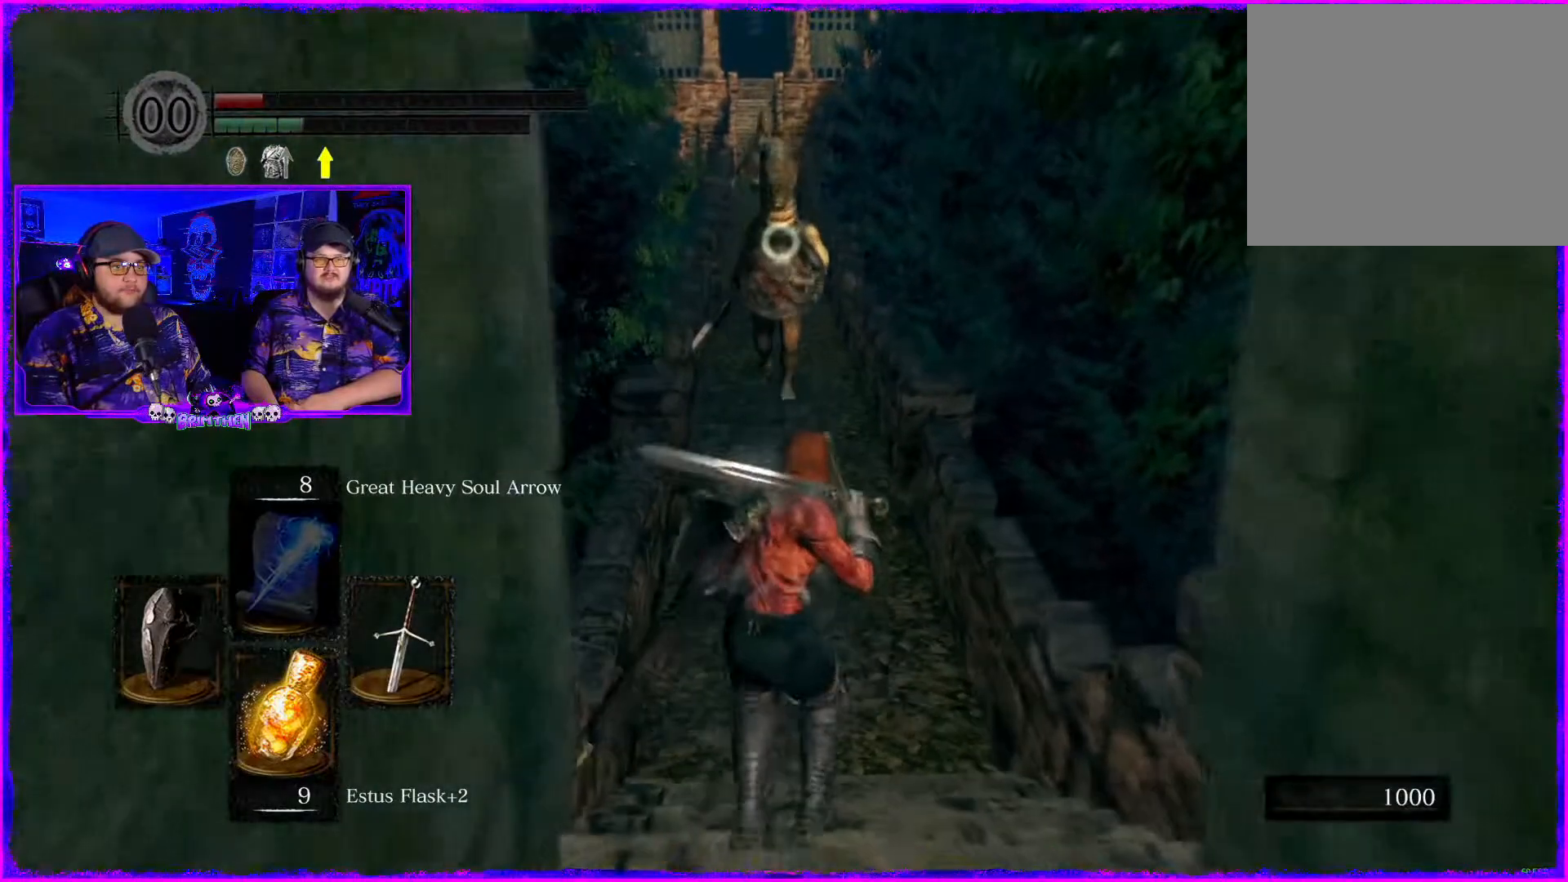
{"buttons": [], "left_stick": "down", "right_stick": "center", "events": []}
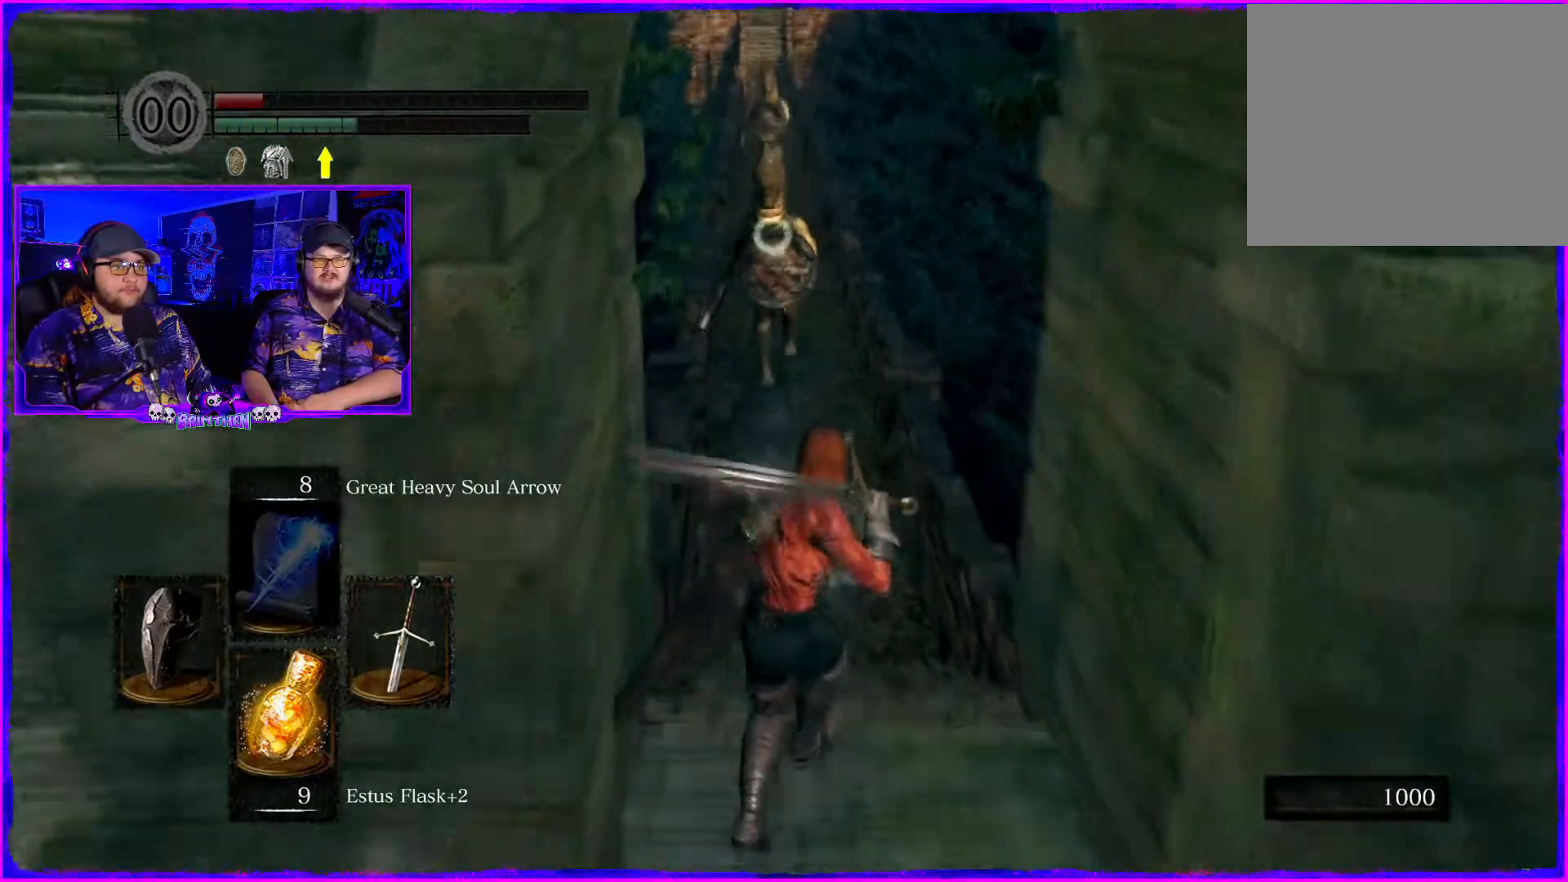
{"buttons": ["SQUARE"], "left_stick": "down", "right_stick": "center", "events": [[417, "SQUARE", "down"]]}
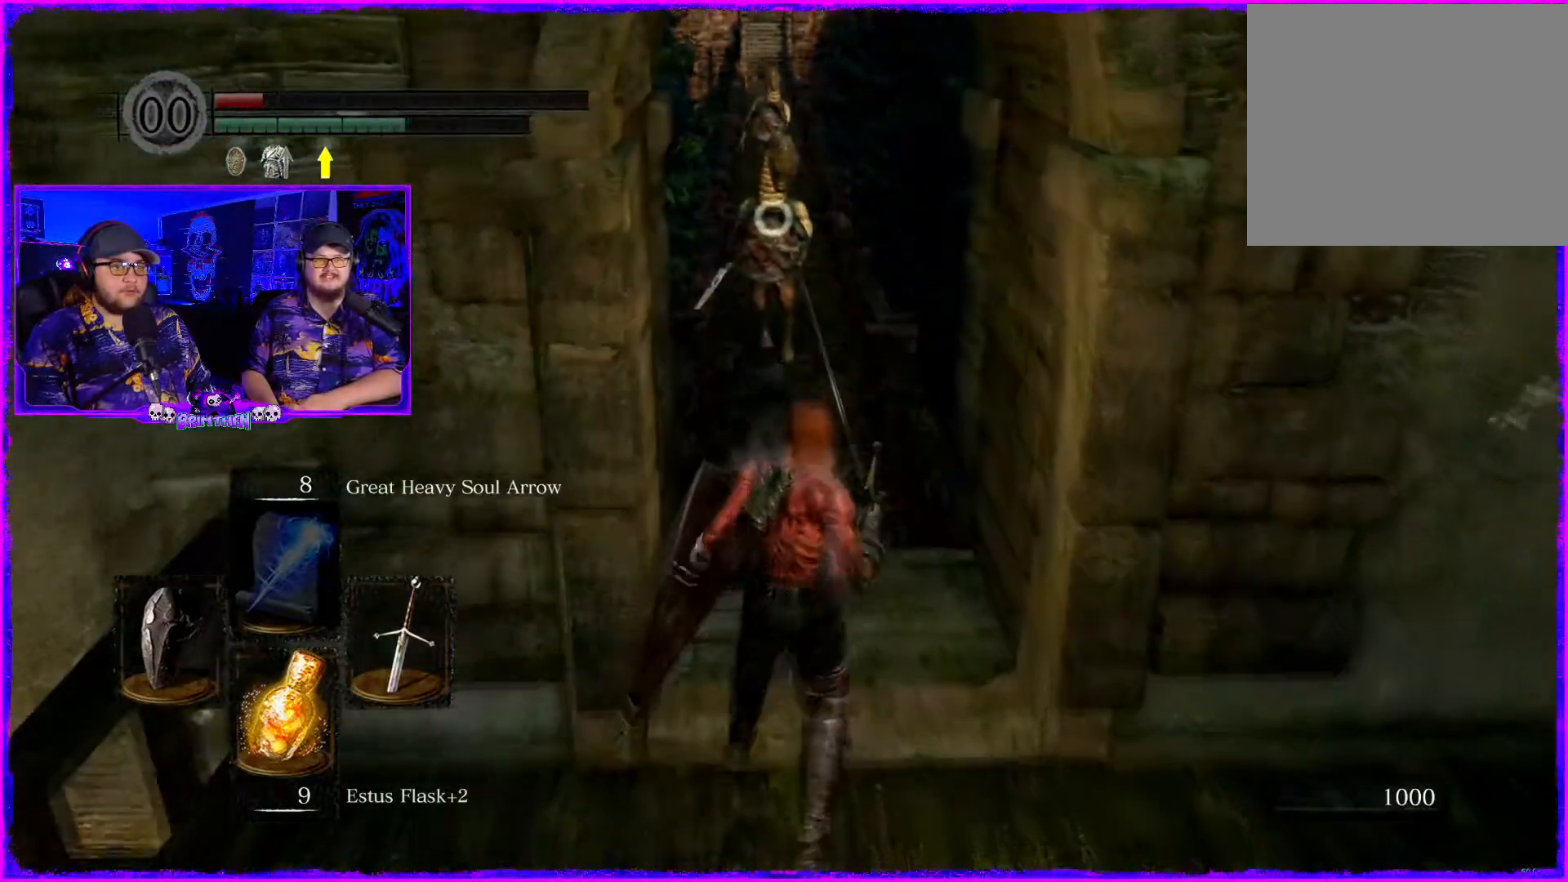
{"buttons": [], "left_stick": "center", "right_stick": "center", "events": [[16, "SQUARE", "up"], [233, "left_stick", "center"]]}
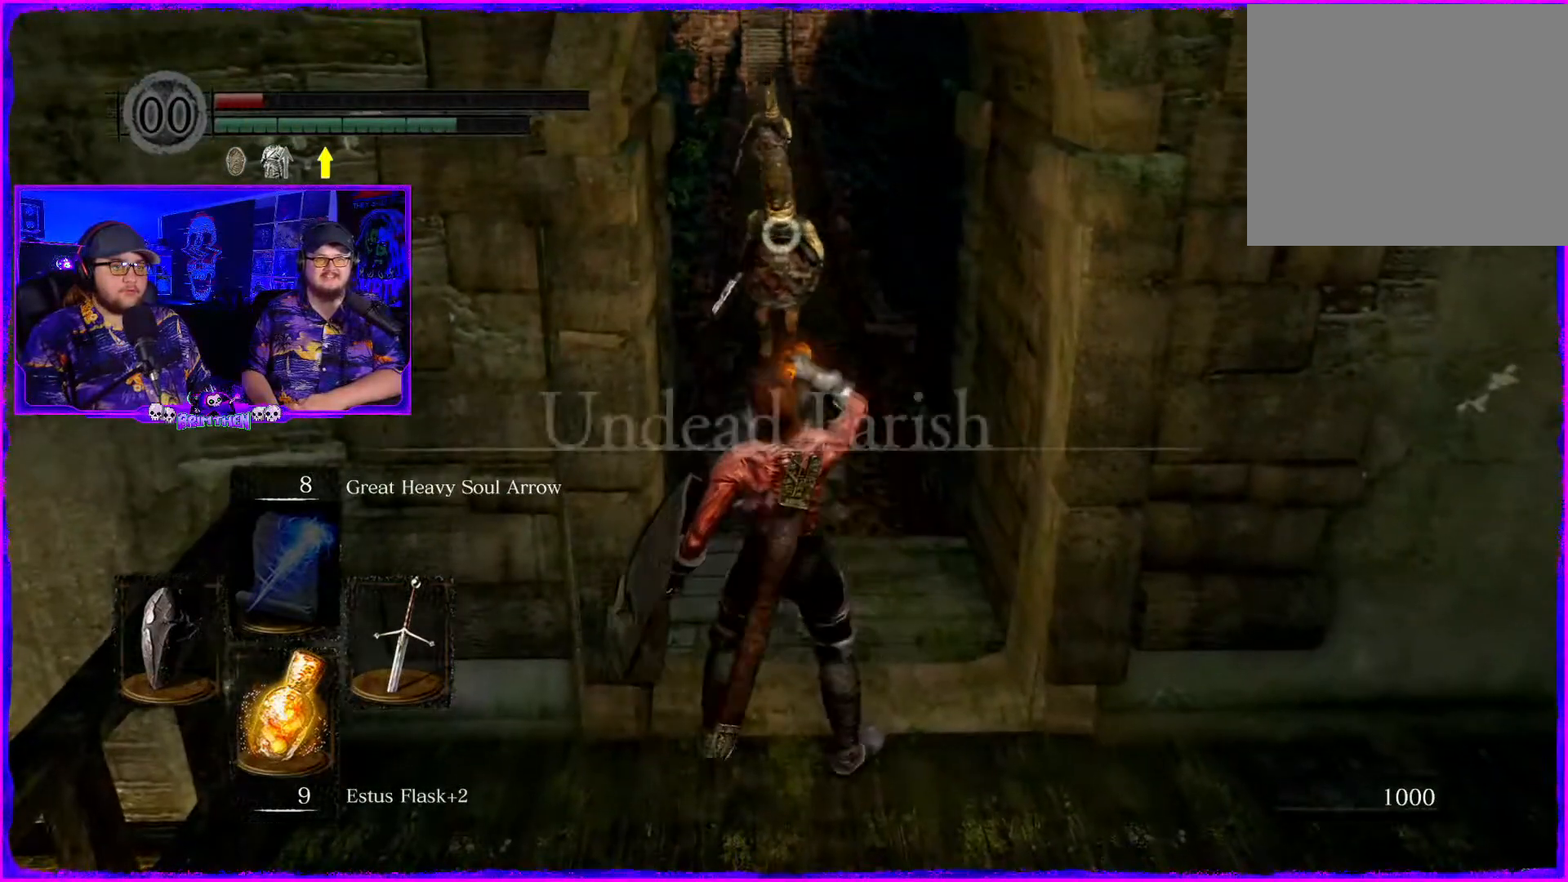
{"buttons": [], "left_stick": "center", "right_stick": "center", "events": []}
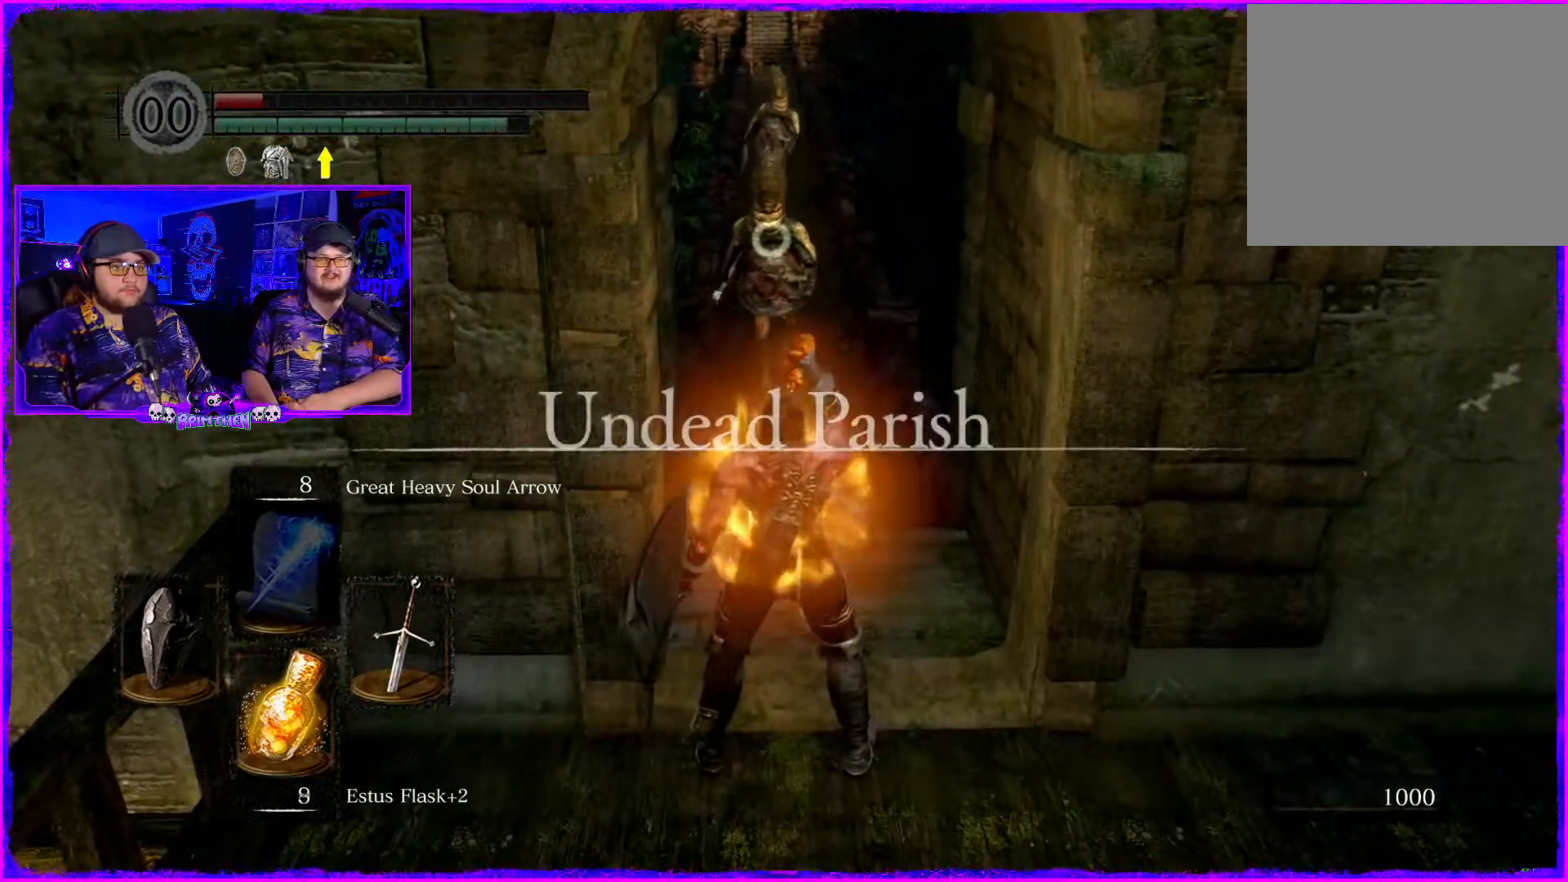
{"buttons": [], "left_stick": "center", "right_stick": "center", "events": []}
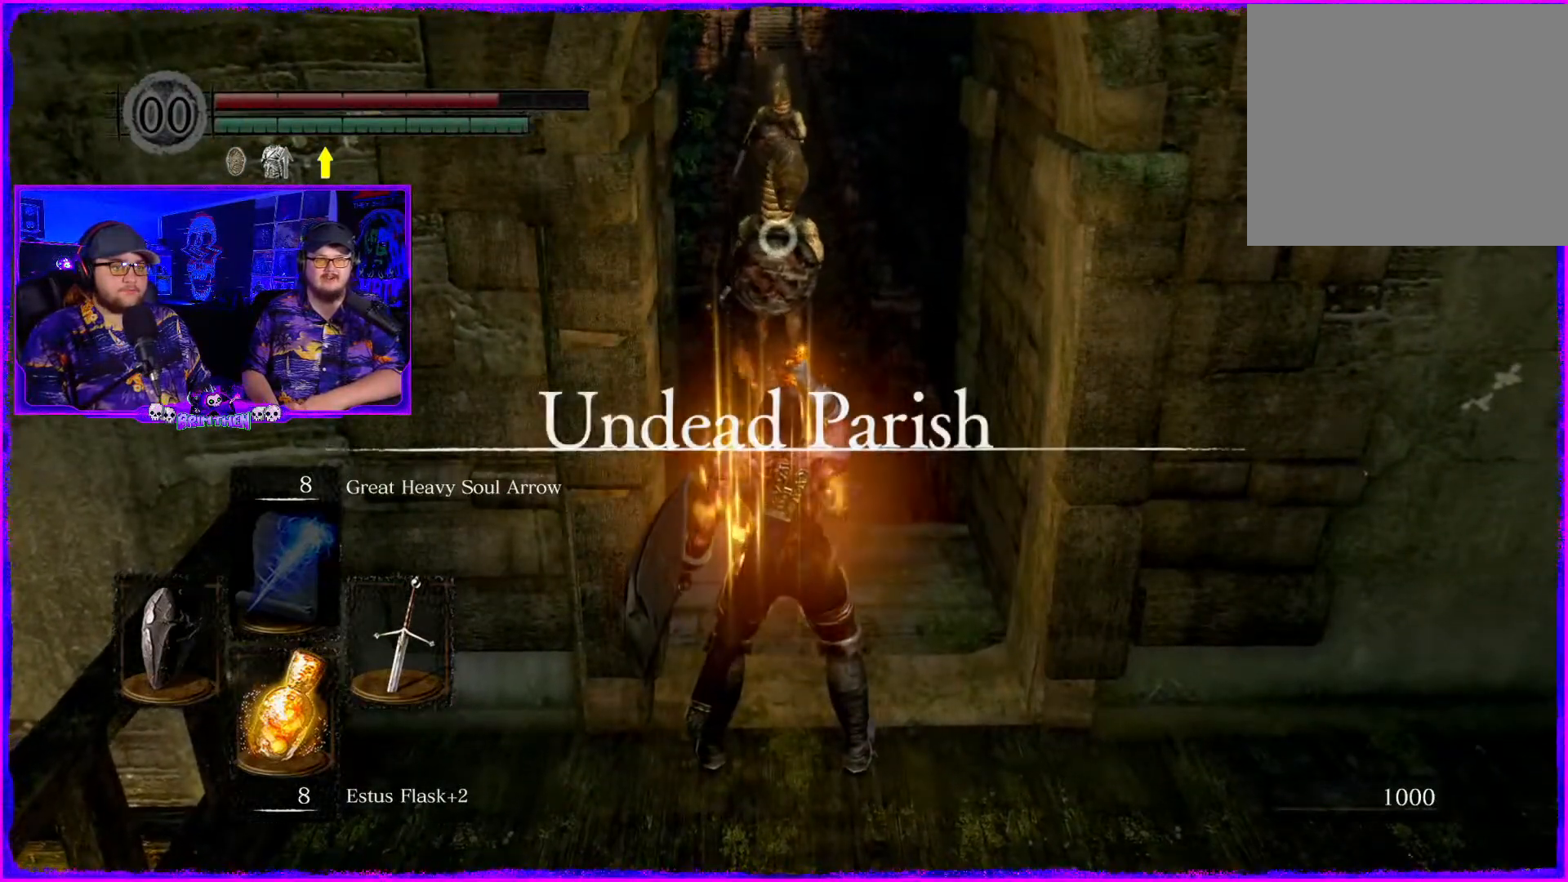
{"buttons": [], "left_stick": "center", "right_stick": "center", "events": []}
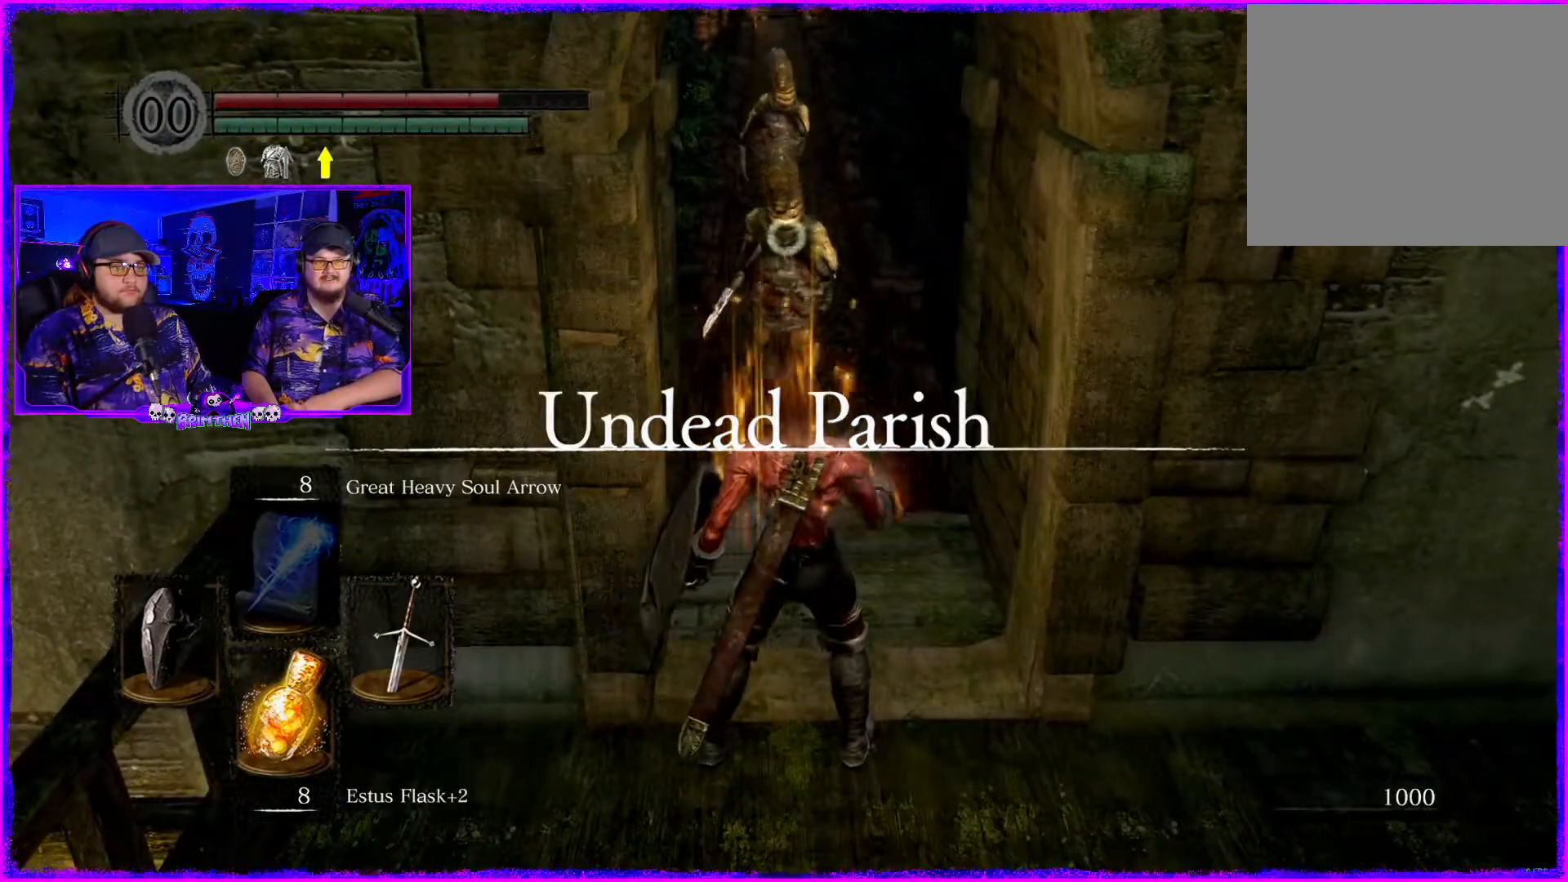
{"buttons": [], "left_stick": "center", "right_stick": "center", "events": []}
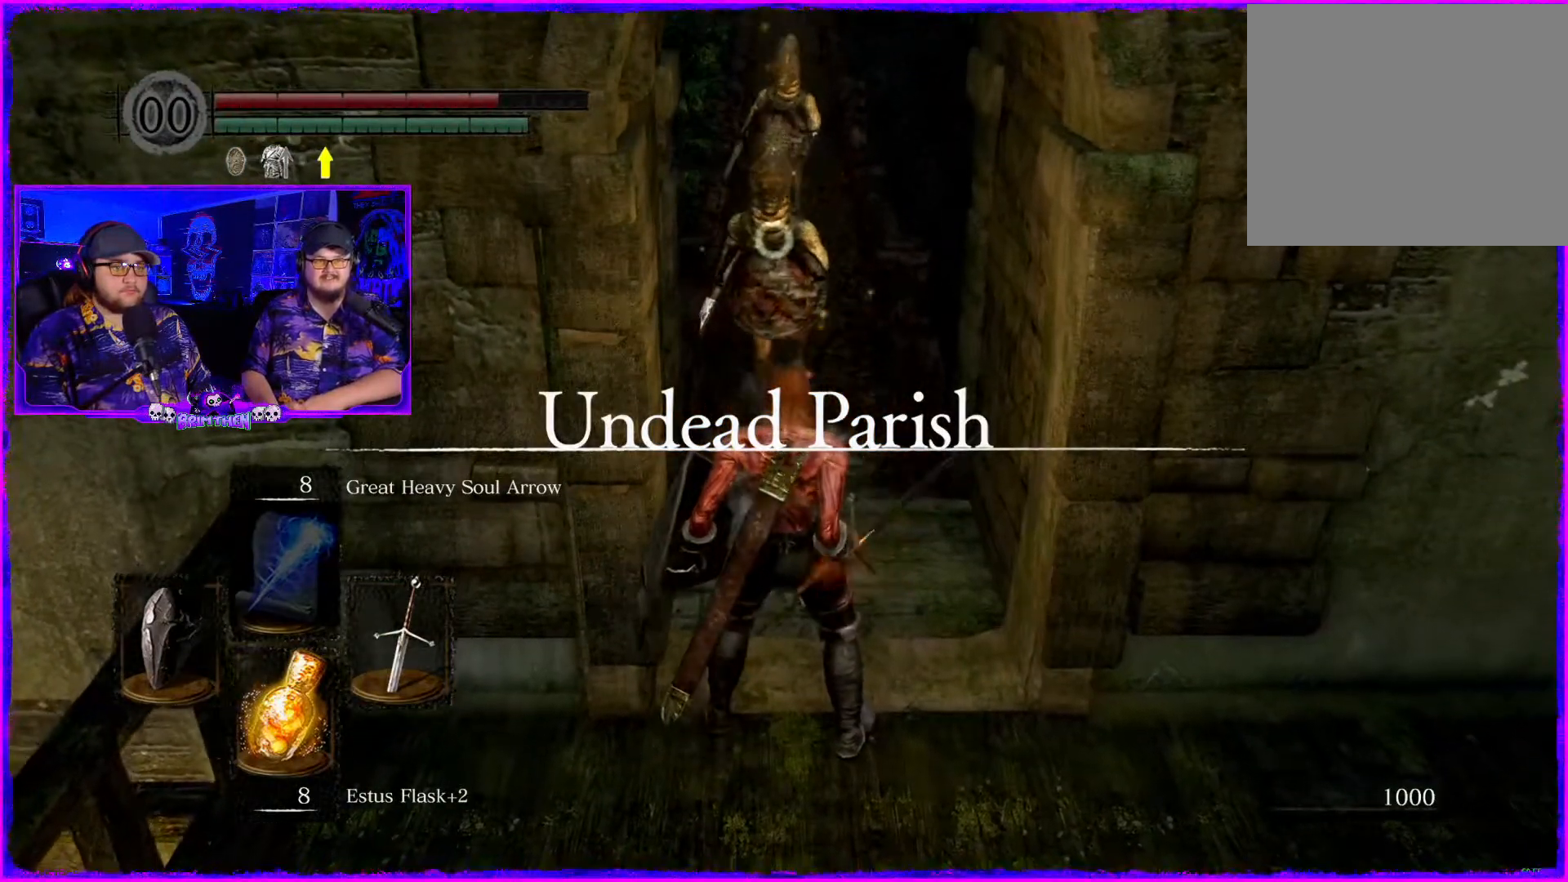
{"buttons": [], "left_stick": "up", "right_stick": "center", "events": [[17, "right_stick", "down"], [150, "right_stick", "center"], [400, "left_stick", "up"]]}
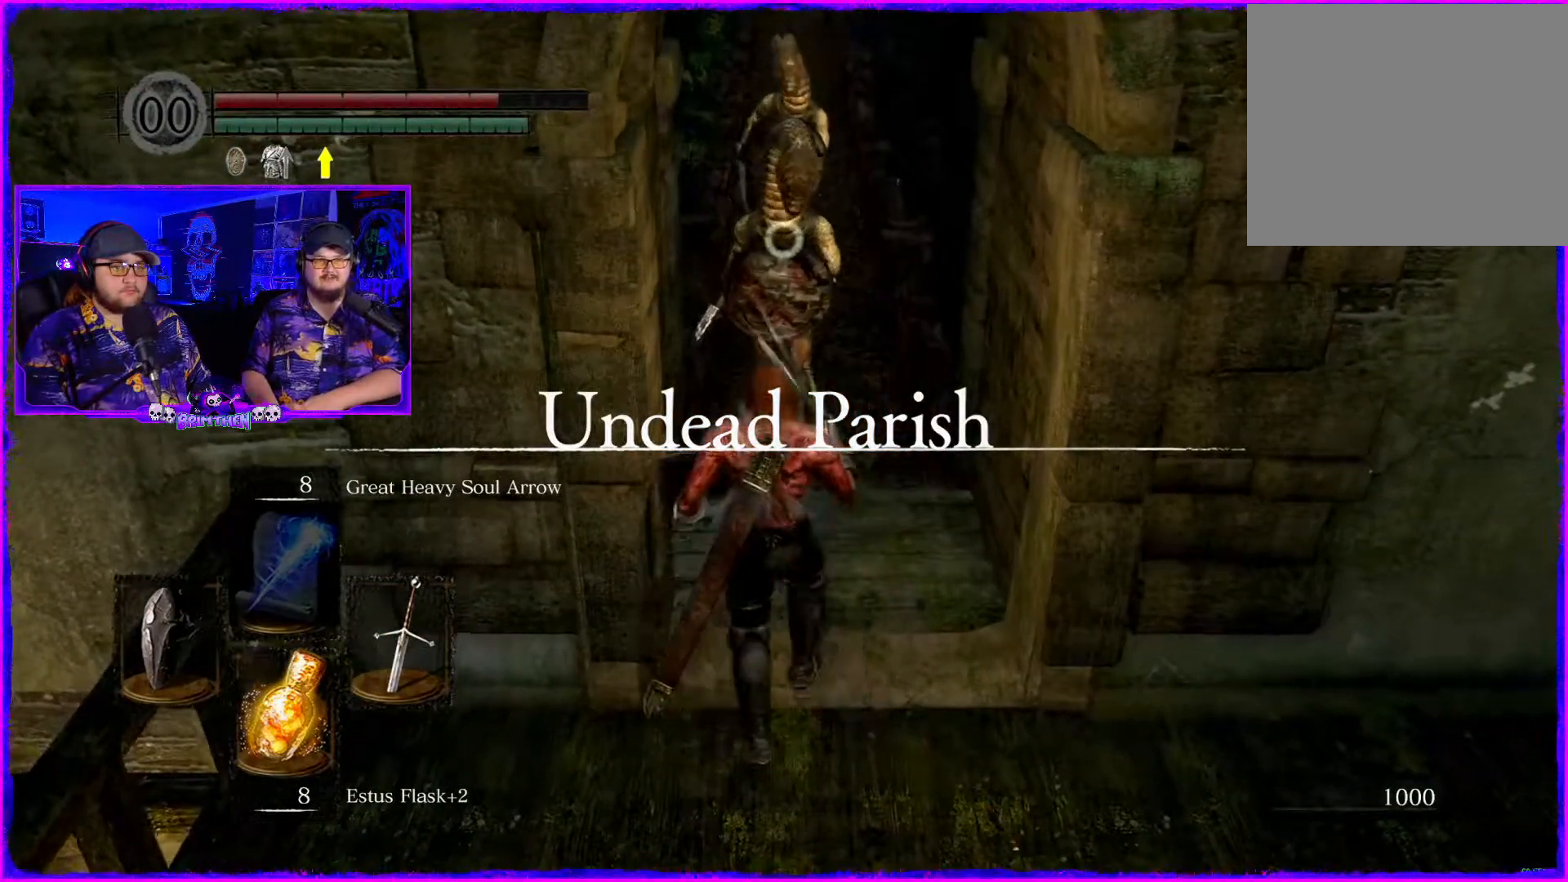
{"buttons": [], "left_stick": "up", "right_stick": "center", "events": []}
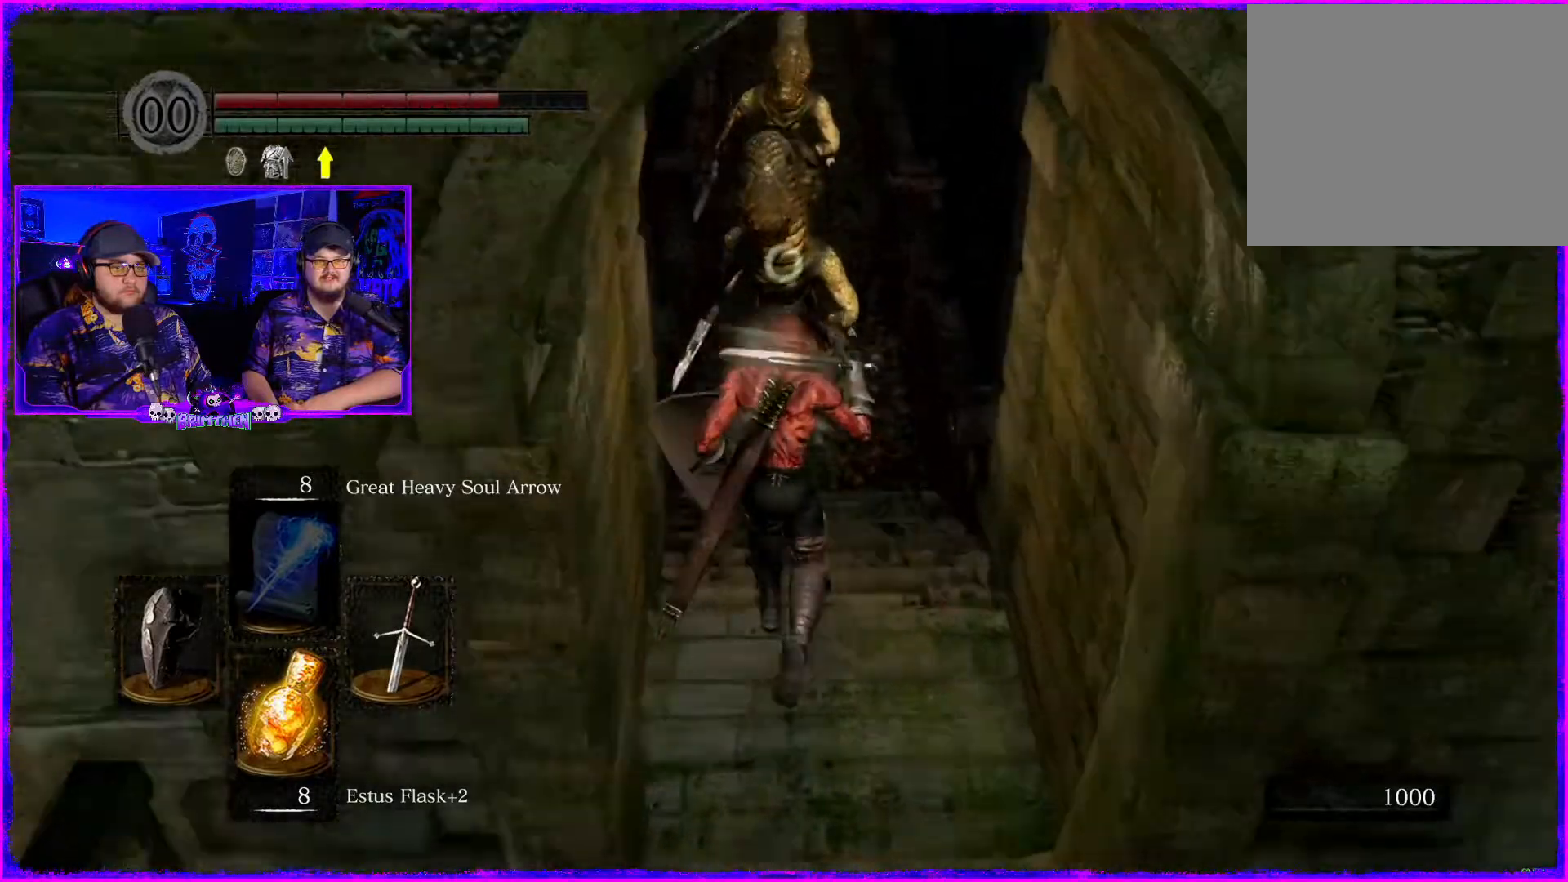
{"buttons": [], "left_stick": "up", "right_stick": "center", "events": [[67, "R1", "down"], [234, "R1", "up"], [317, "R1", "down"], [450, "R1", "up"]]}
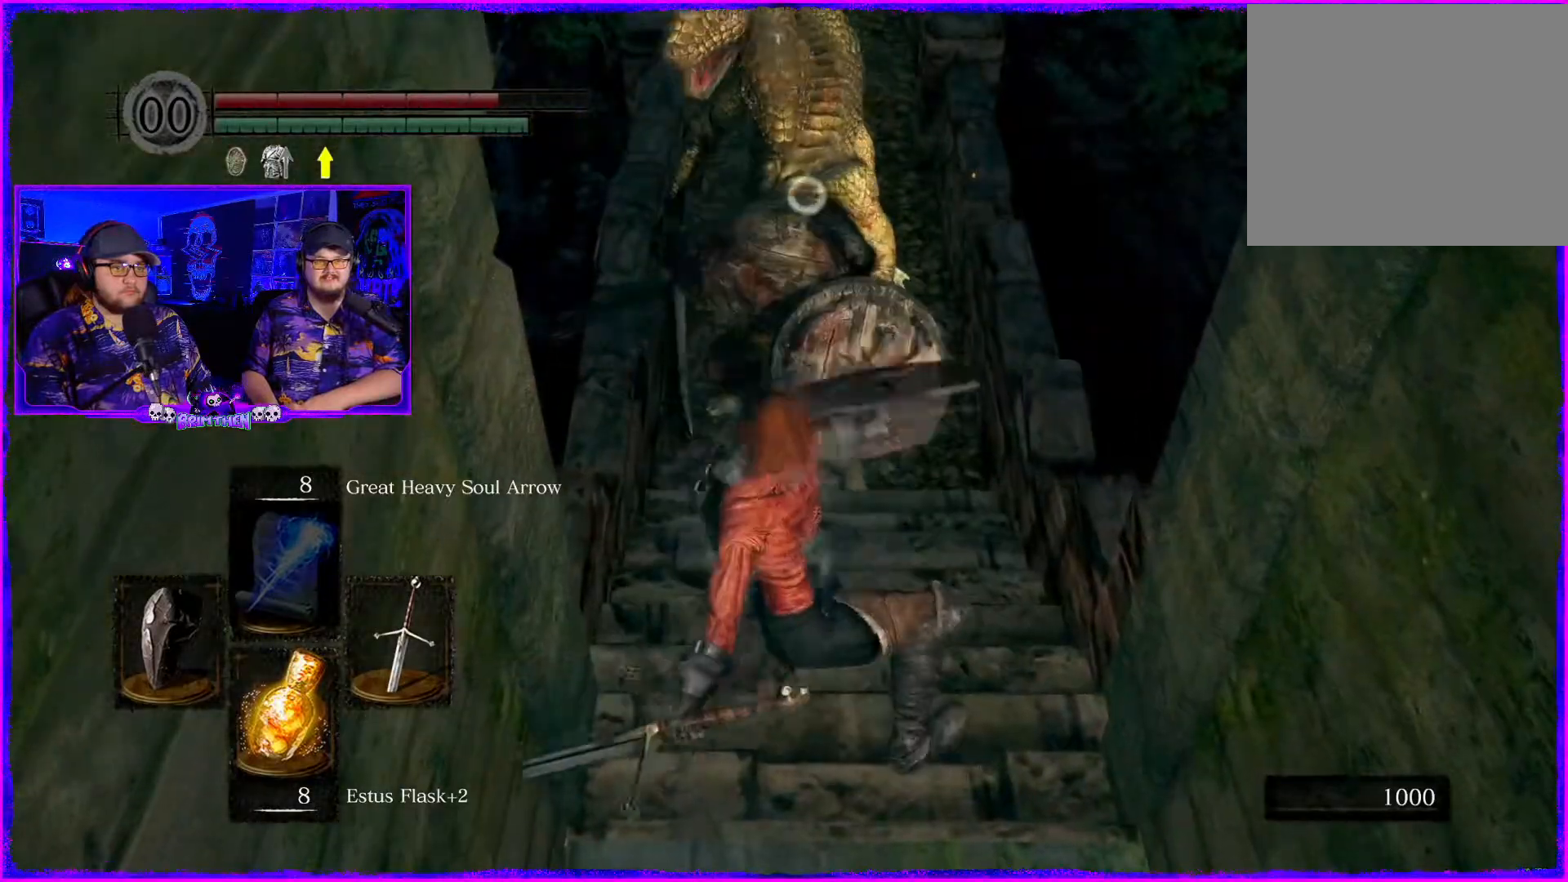
{"buttons": [], "left_stick": "up", "right_stick": "center", "events": [[16, "R1", "down"], [150, "R1", "up"], [333, "R1", "down"], [433, "R1", "up"]]}
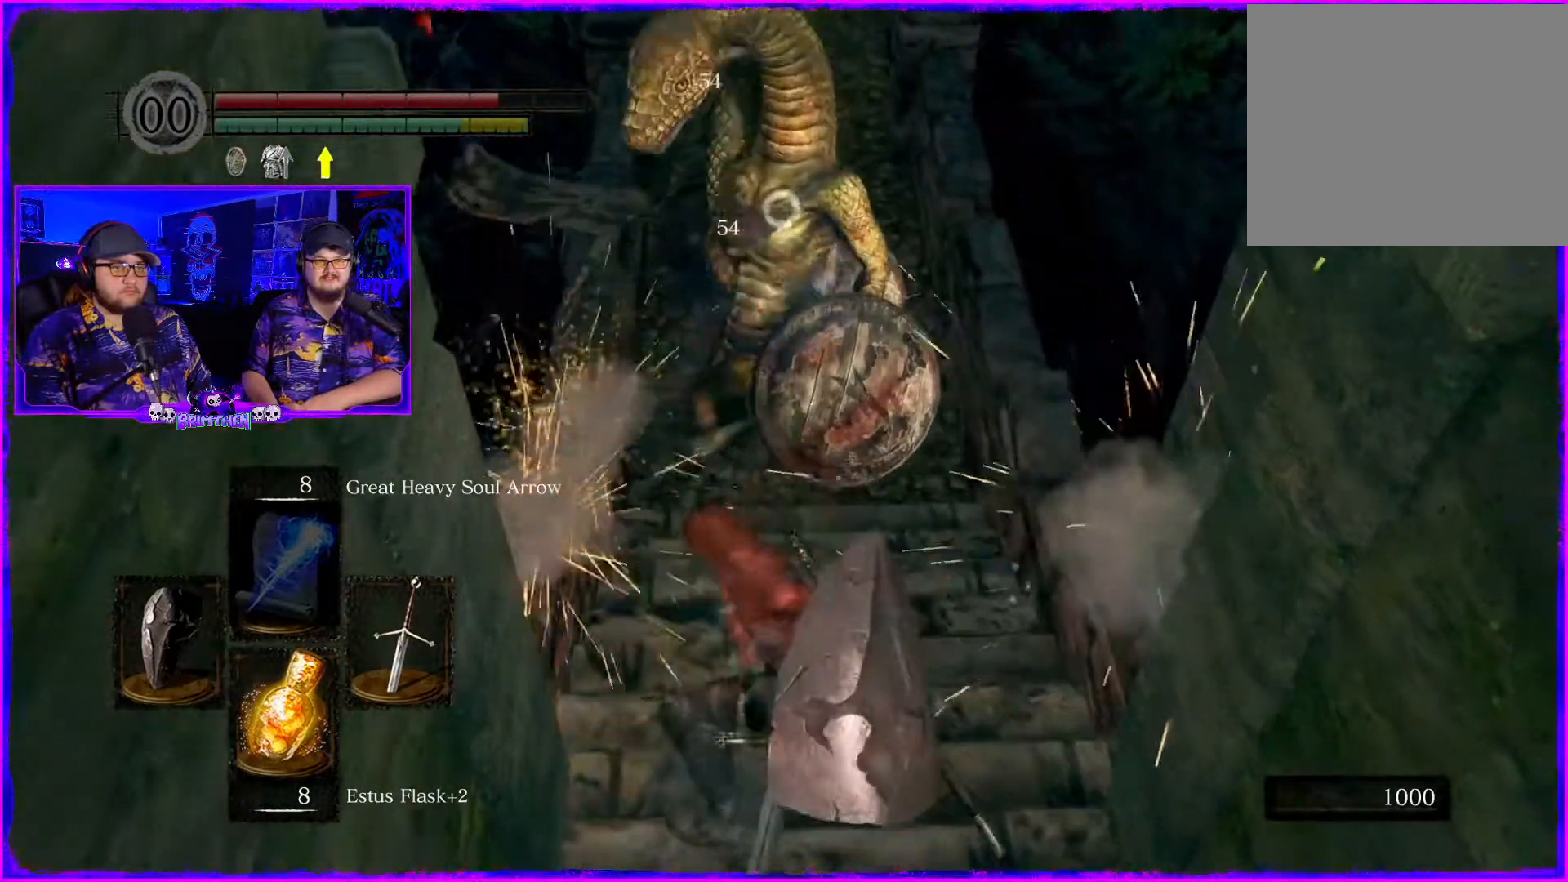
{"buttons": [], "left_stick": "up", "right_stick": "center", "events": [[234, "R1", "down"], [317, "R1", "up"]]}
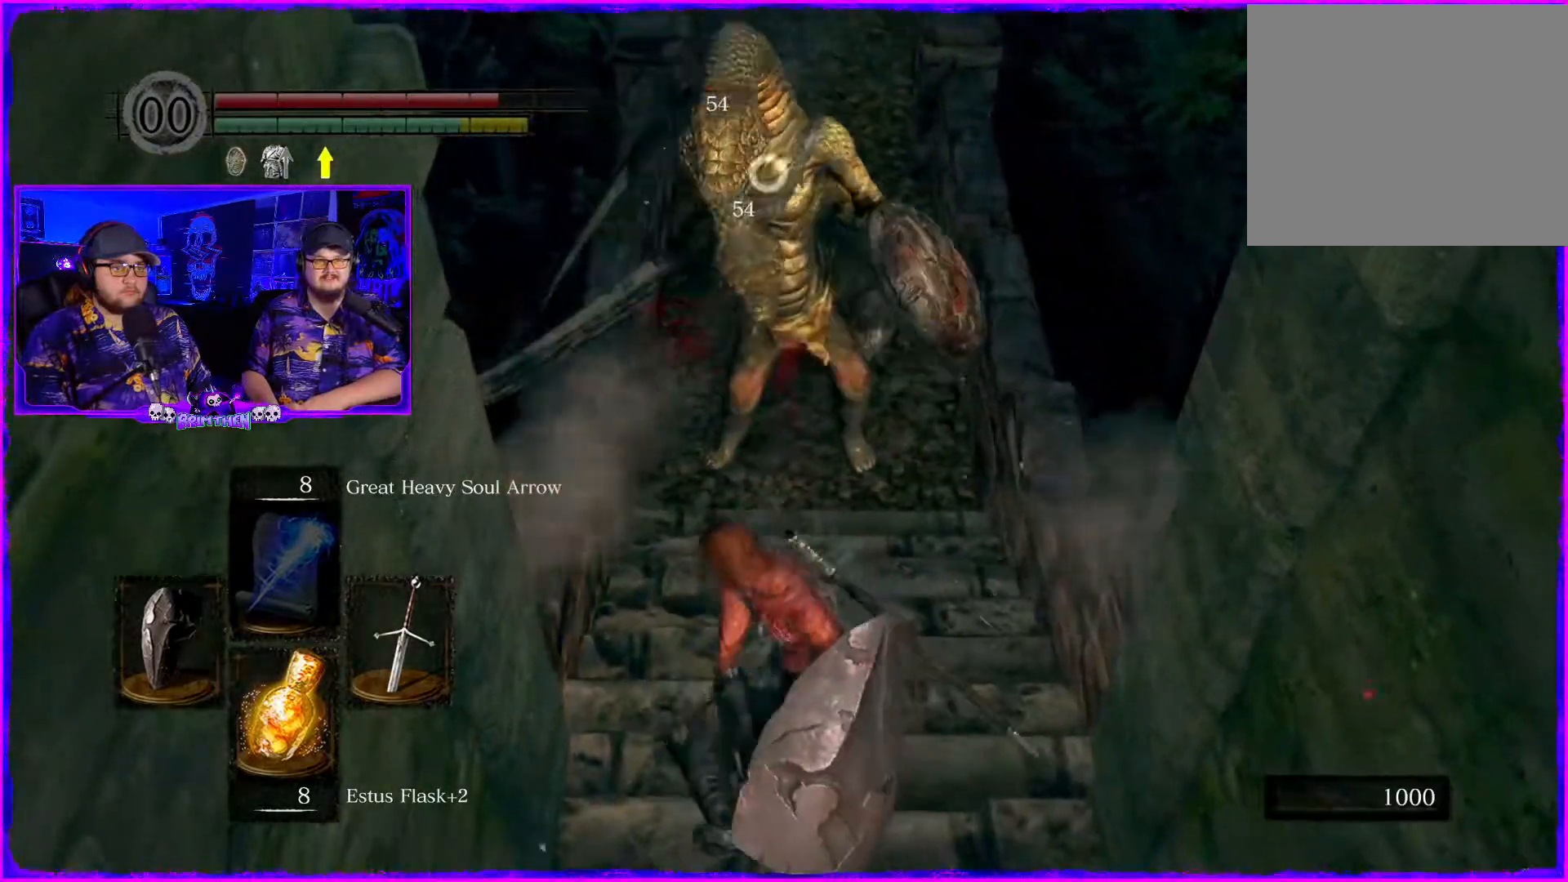
{"buttons": [], "left_stick": "up", "right_stick": "center", "events": [[33, "R1", "down"], [150, "R1", "up"], [317, "R1", "down"], [467, "R1", "up"]]}
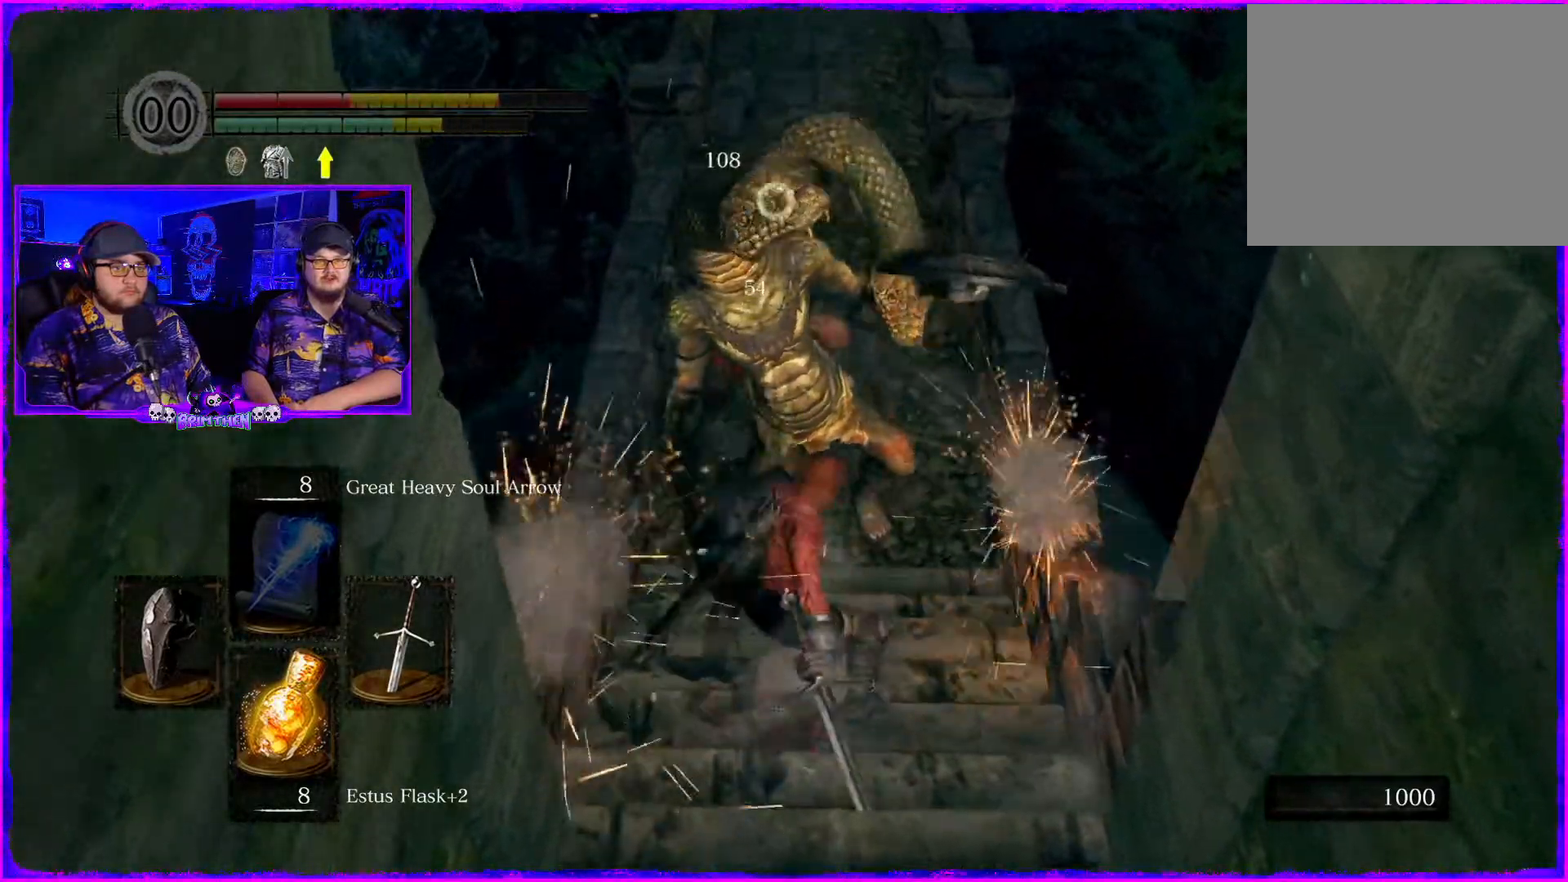
{"buttons": [], "left_stick": "up", "right_stick": "center", "events": [[117, "R1", "down"], [250, "R1", "up"]]}
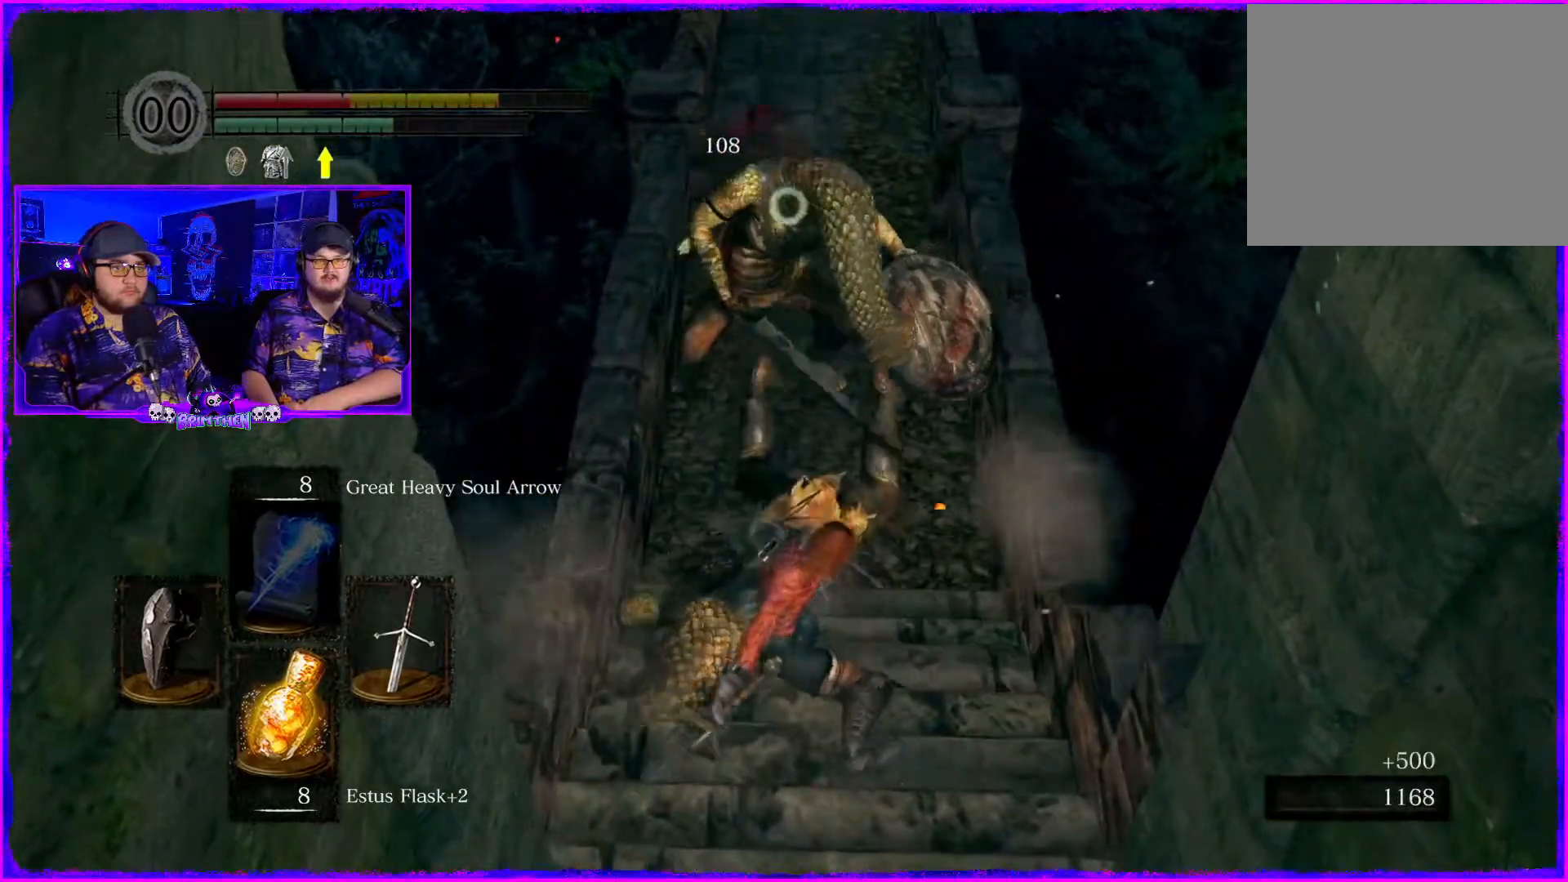
{"buttons": ["R1"], "left_stick": "up", "right_stick": "center", "events": [[216, "R1", "down"], [383, "R1", "up"], [500, "R1", "down"]]}
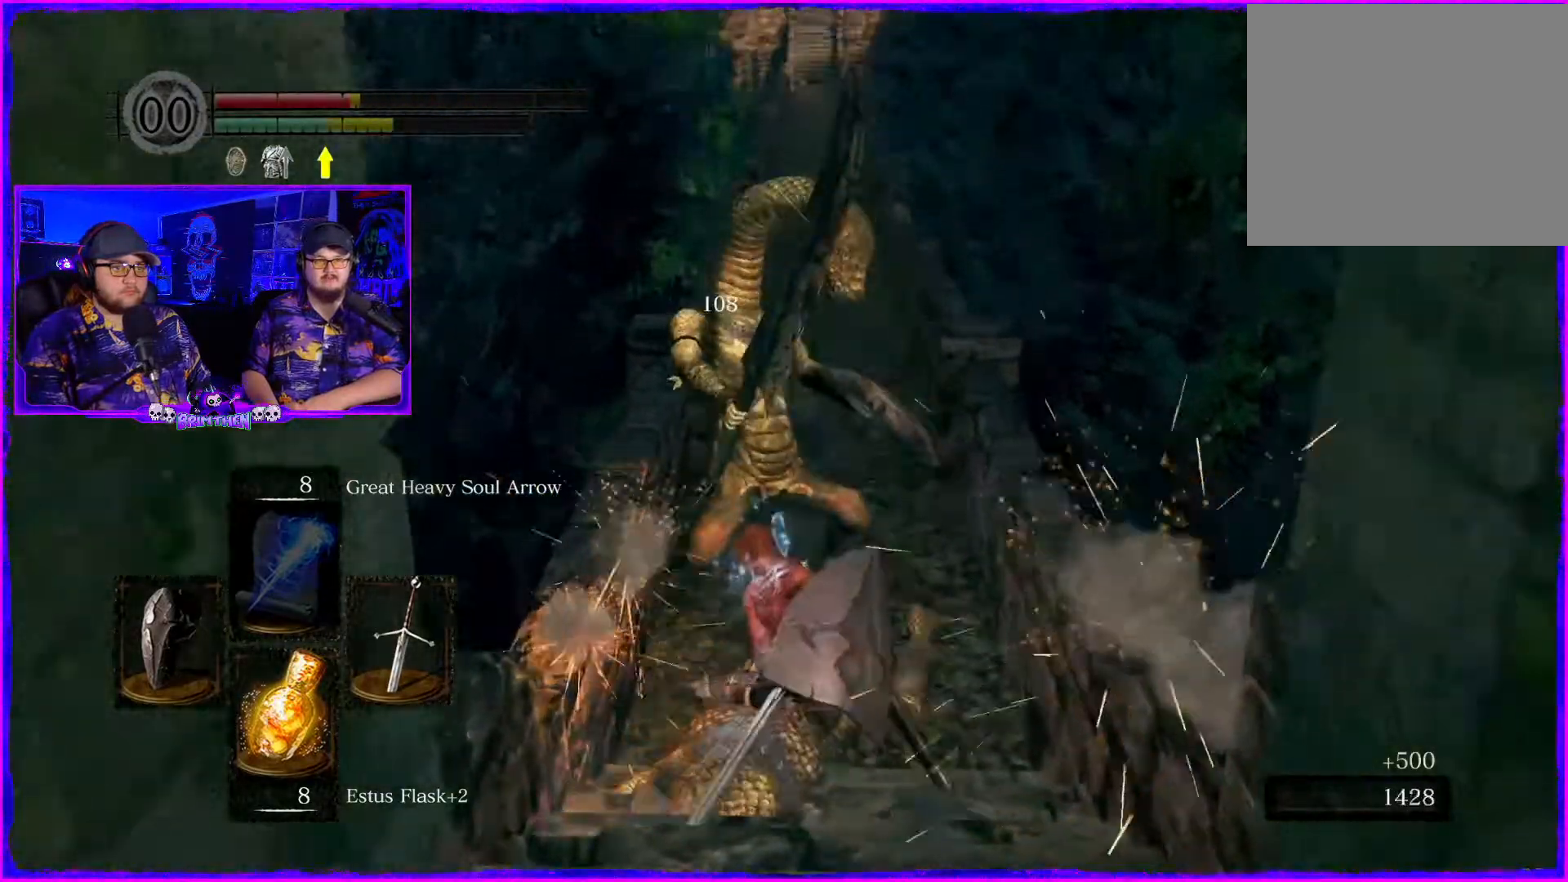
{"buttons": [], "left_stick": "up", "right_stick": "center", "events": [[150, "R1", "up"]]}
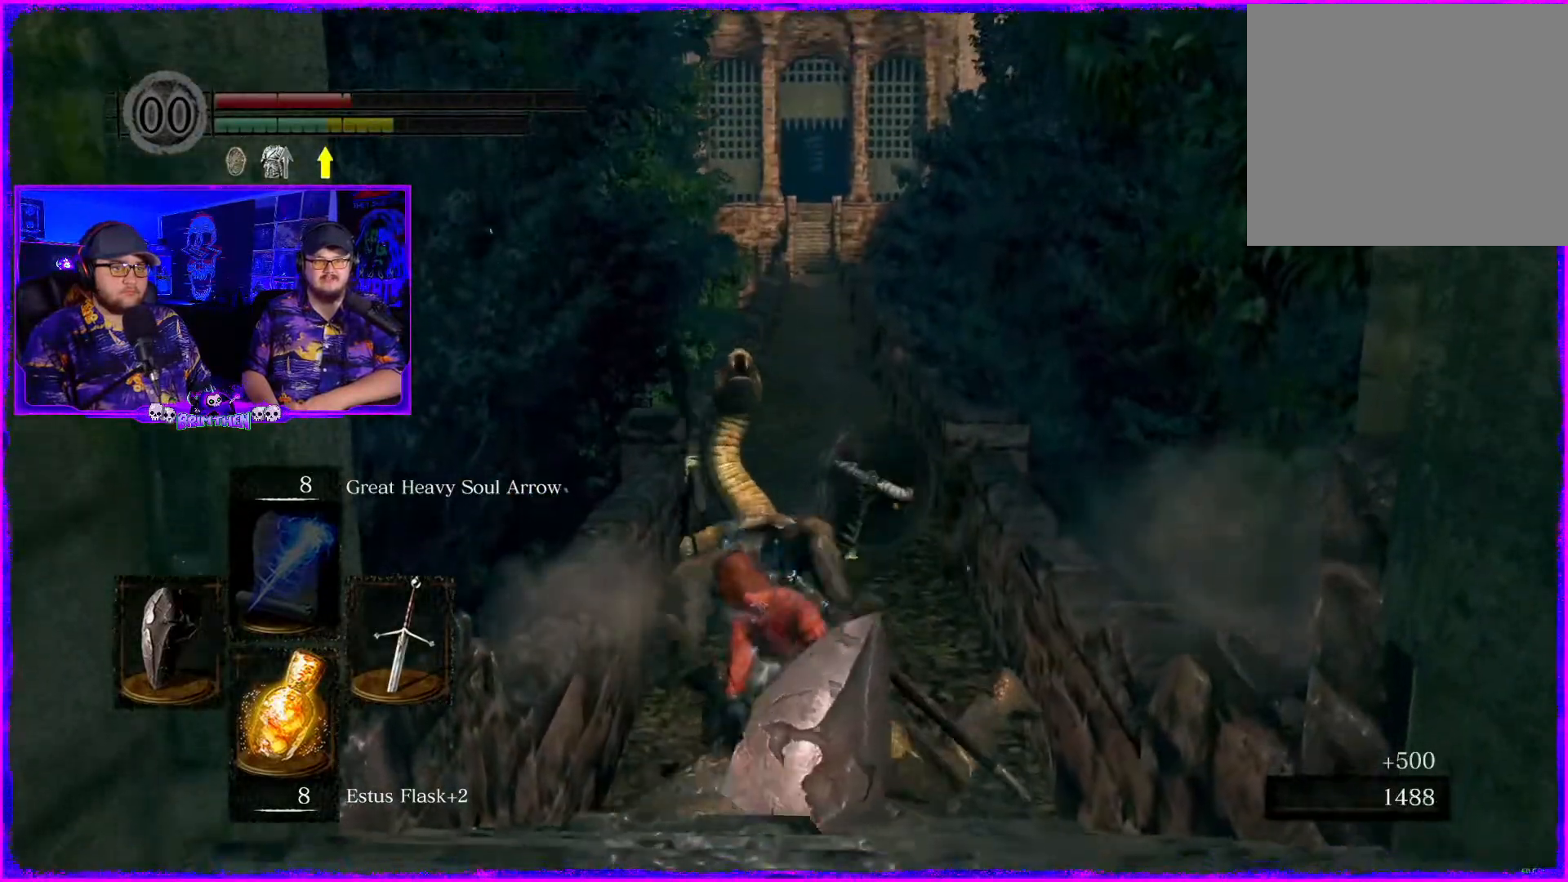
{"buttons": [], "left_stick": "up", "right_stick": "down", "events": [[467, "right_stick", "down"]]}